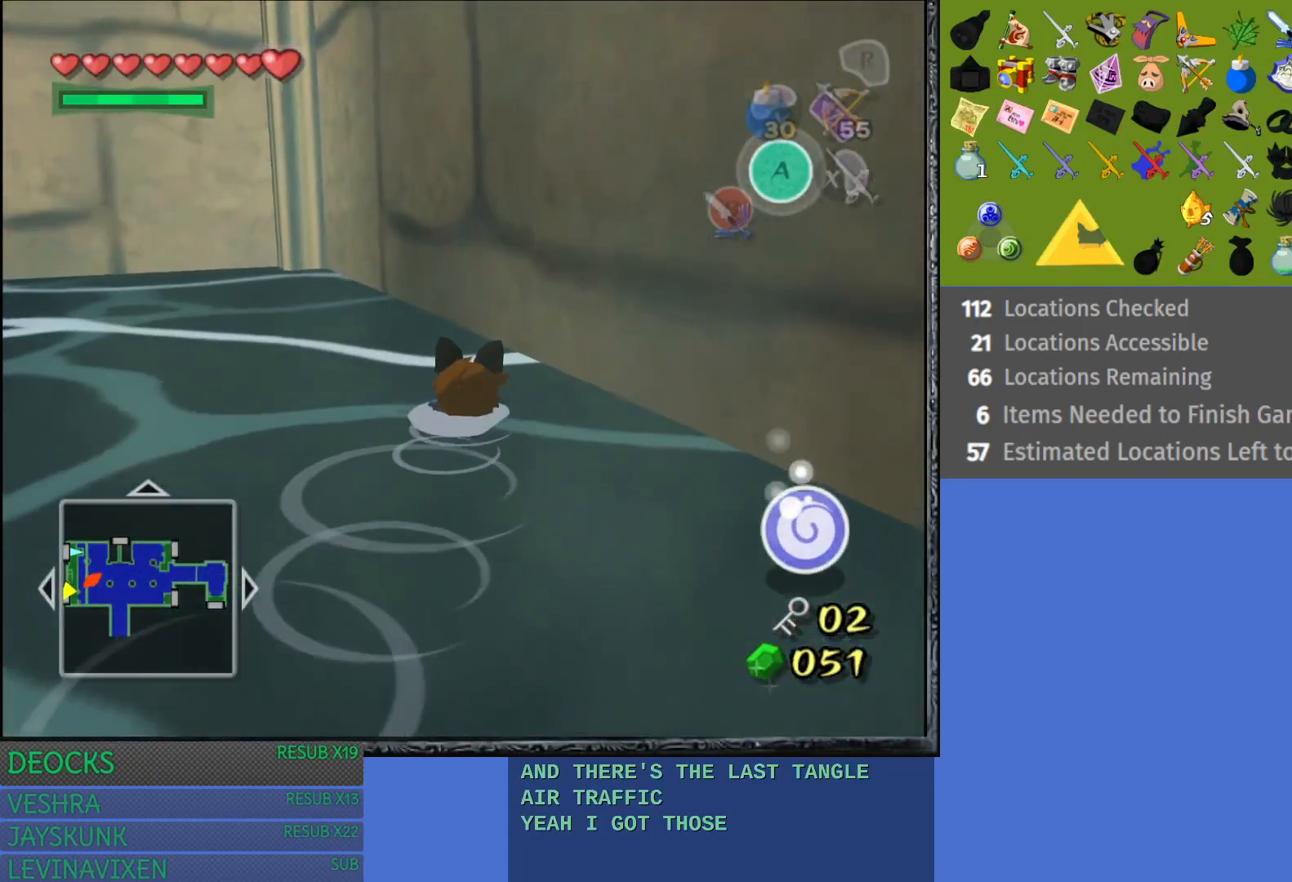
Gameplay with a controller (PlayStation layout); each line is a JSON object with the inputs held at the frame after it. "events" lists button and stick changes between this image and that frame as [ms after this image, input, new state], when the widget could be followed in between. Not read: L3 R3.
{"buttons": [], "left_stick": "center", "right_stick": "center", "events": []}
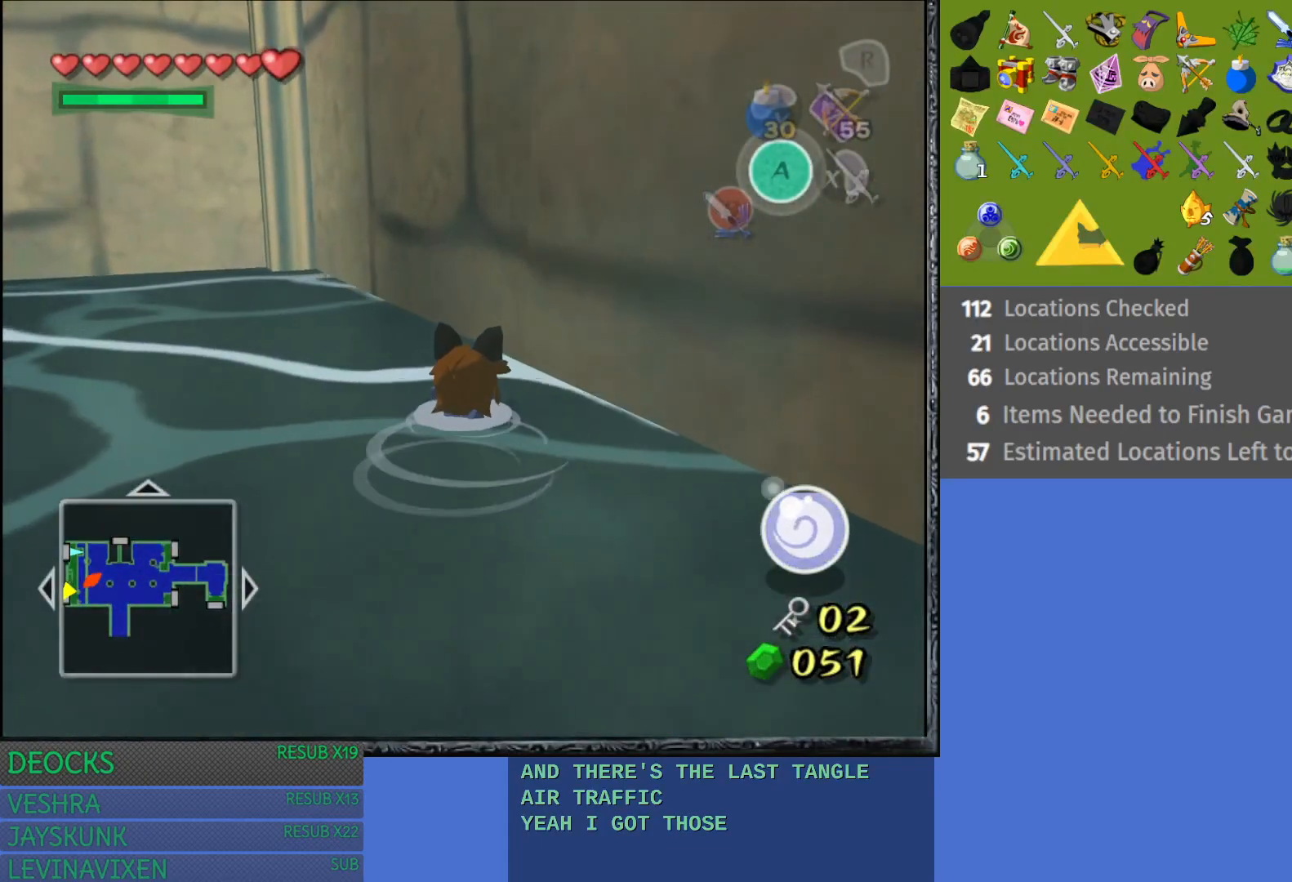
{"buttons": [], "left_stick": "center", "right_stick": "center", "events": []}
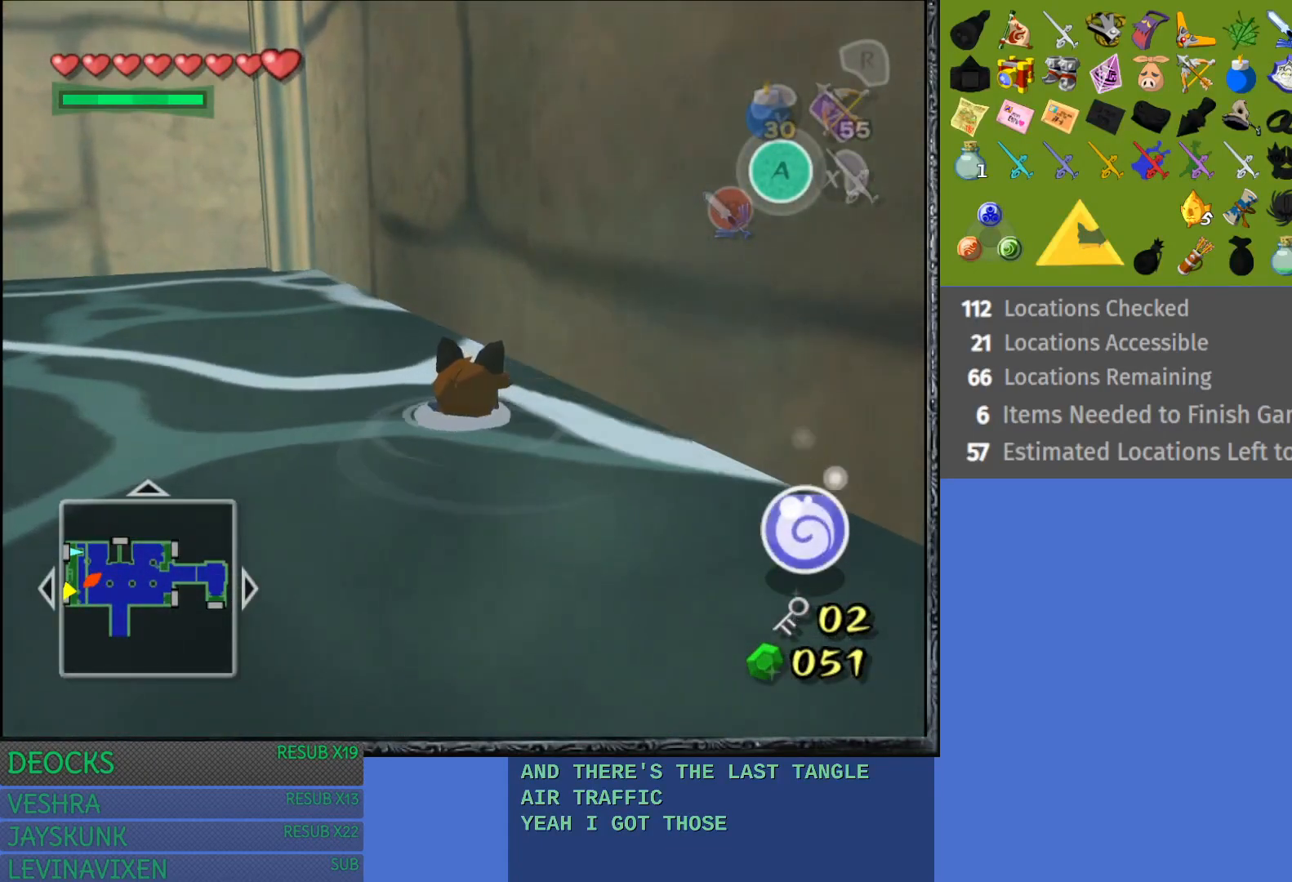
{"buttons": [], "left_stick": "center", "right_stick": "center", "events": [[150, "left_stick", "down-left"], [467, "left_stick", "center"]]}
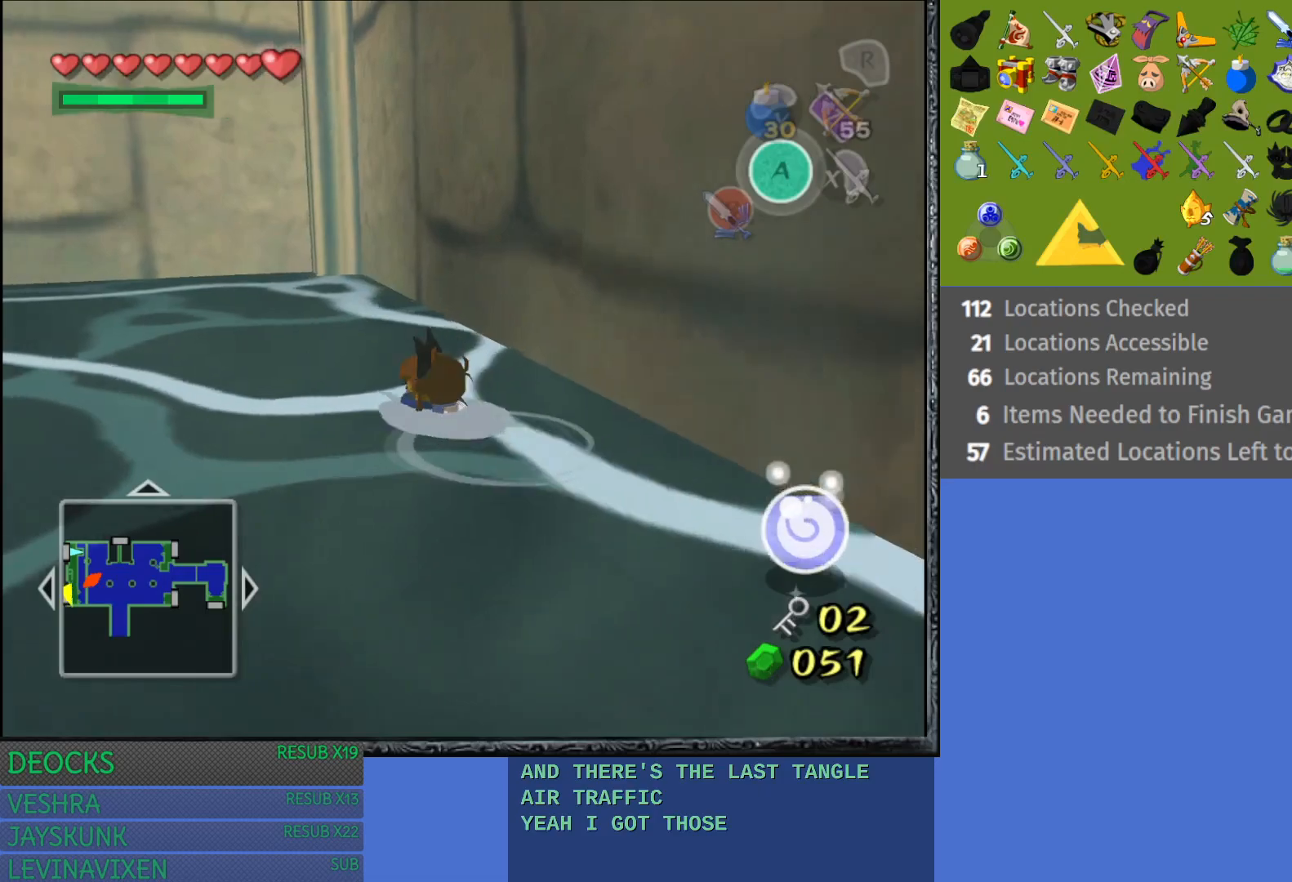
{"buttons": [], "left_stick": "center", "right_stick": "center", "events": []}
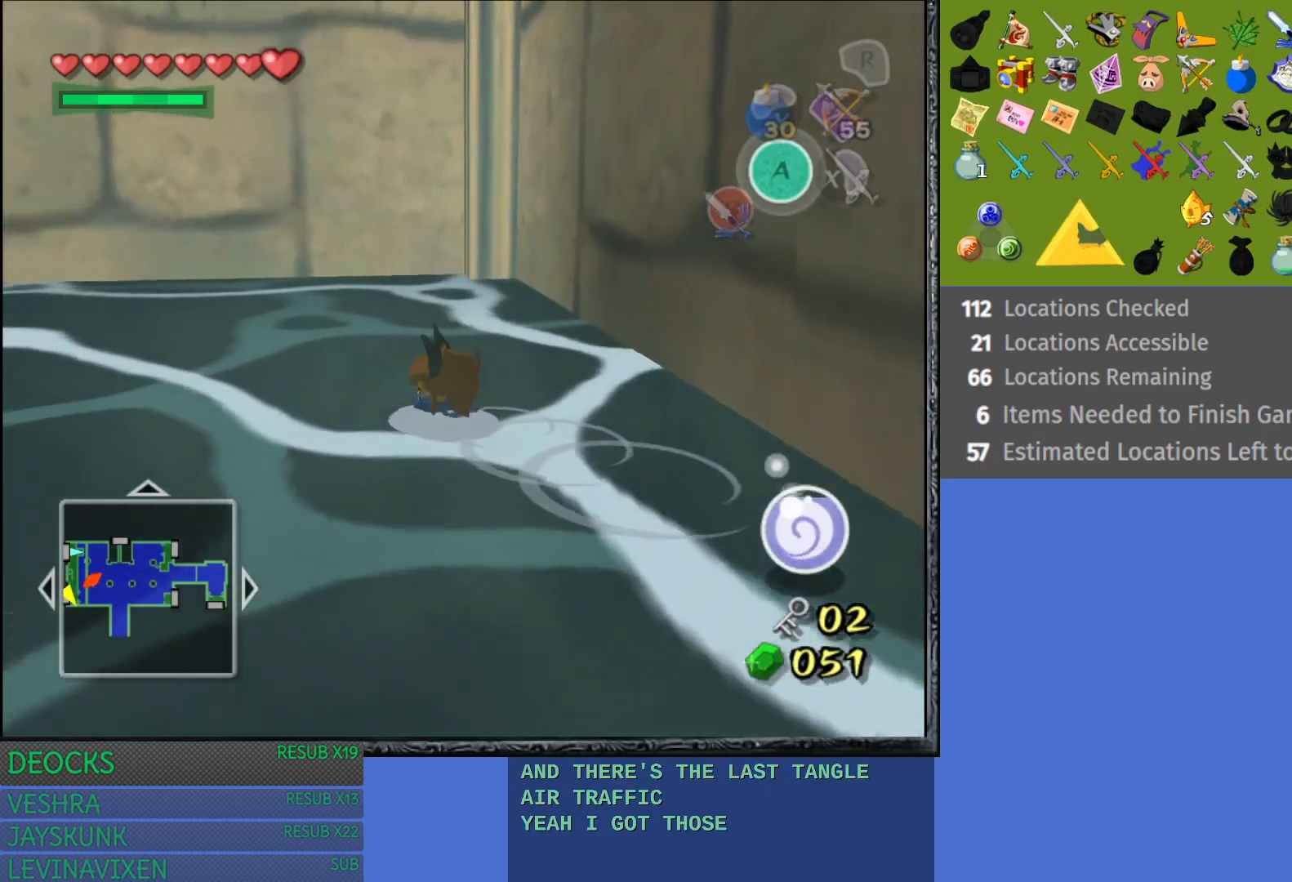
{"buttons": [], "left_stick": "center", "right_stick": "center", "events": [[267, "left_stick", "down-right"], [333, "left_stick", "center"]]}
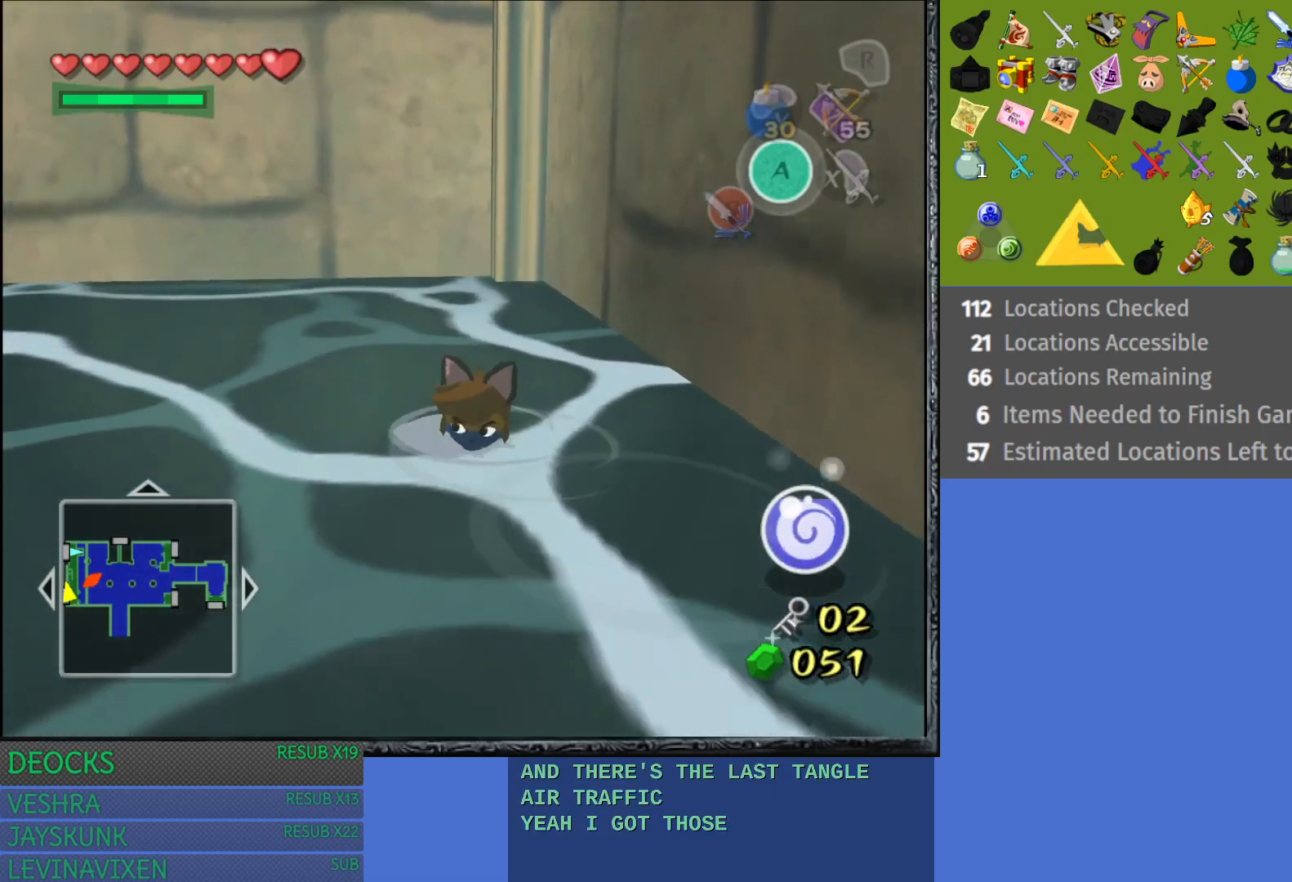
{"buttons": [], "left_stick": "center", "right_stick": "center", "events": []}
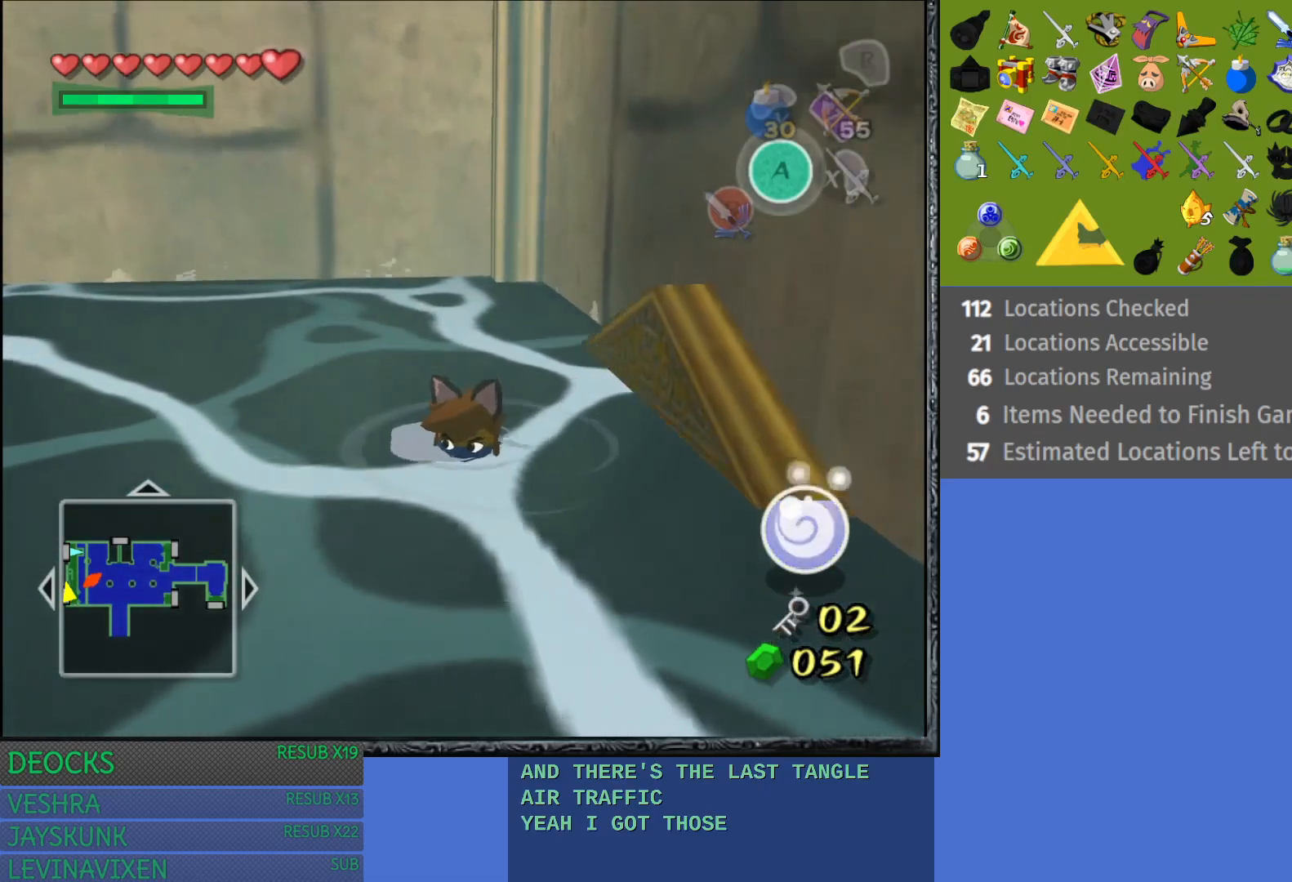
{"buttons": [], "left_stick": "center", "right_stick": "center", "events": []}
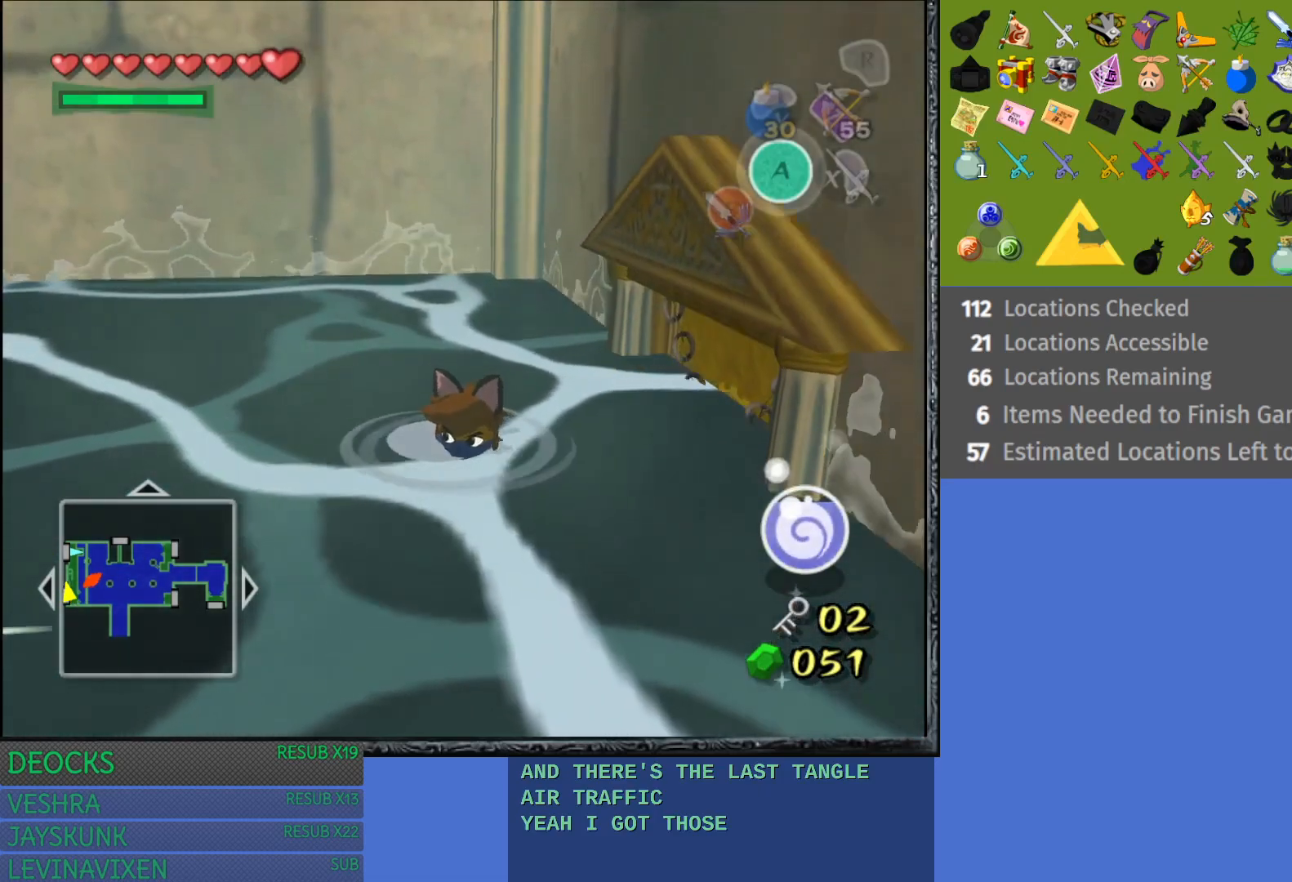
{"buttons": [], "left_stick": "up-right", "right_stick": "center", "events": [[67, "left_stick", "up-right"]]}
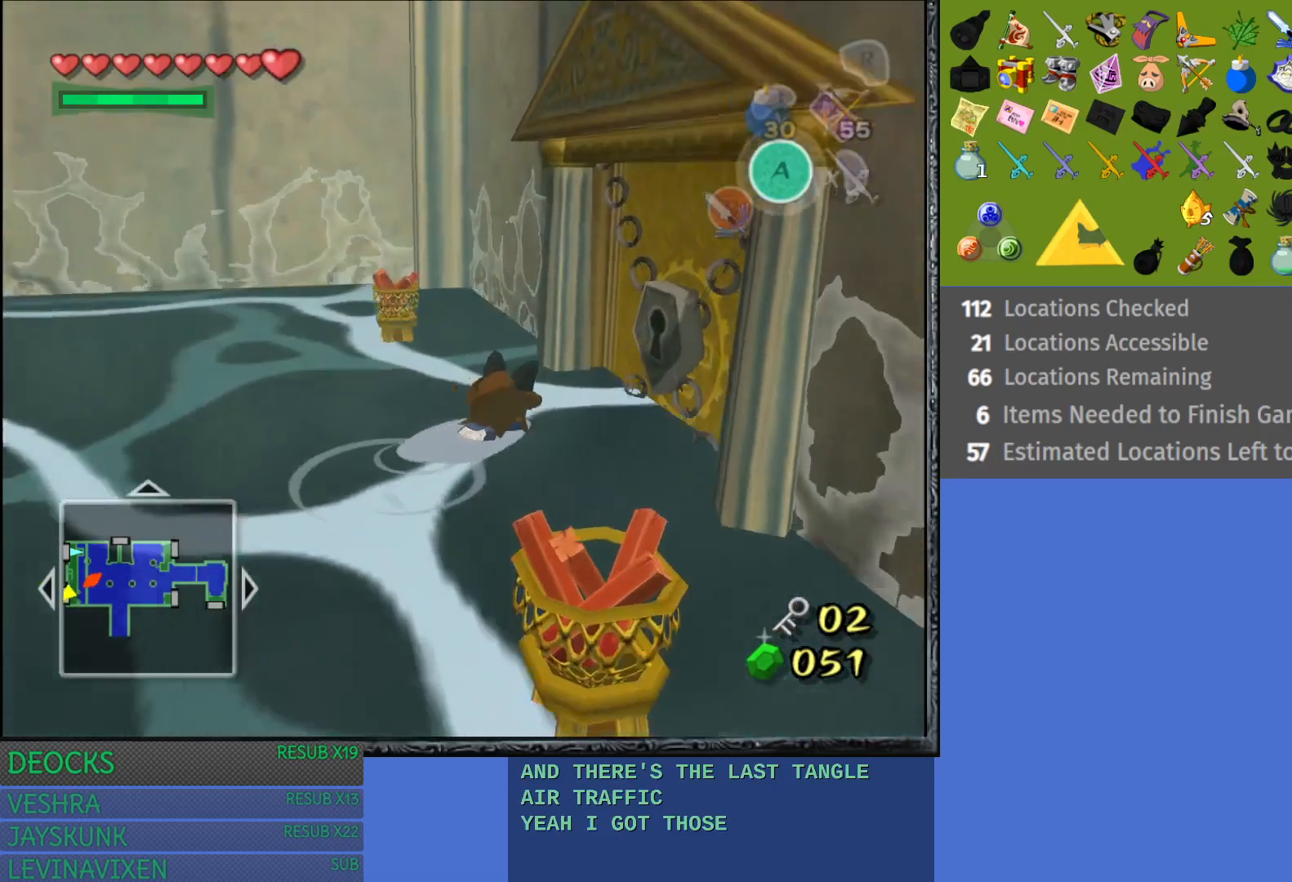
{"buttons": [], "left_stick": "up-right", "right_stick": "center", "events": []}
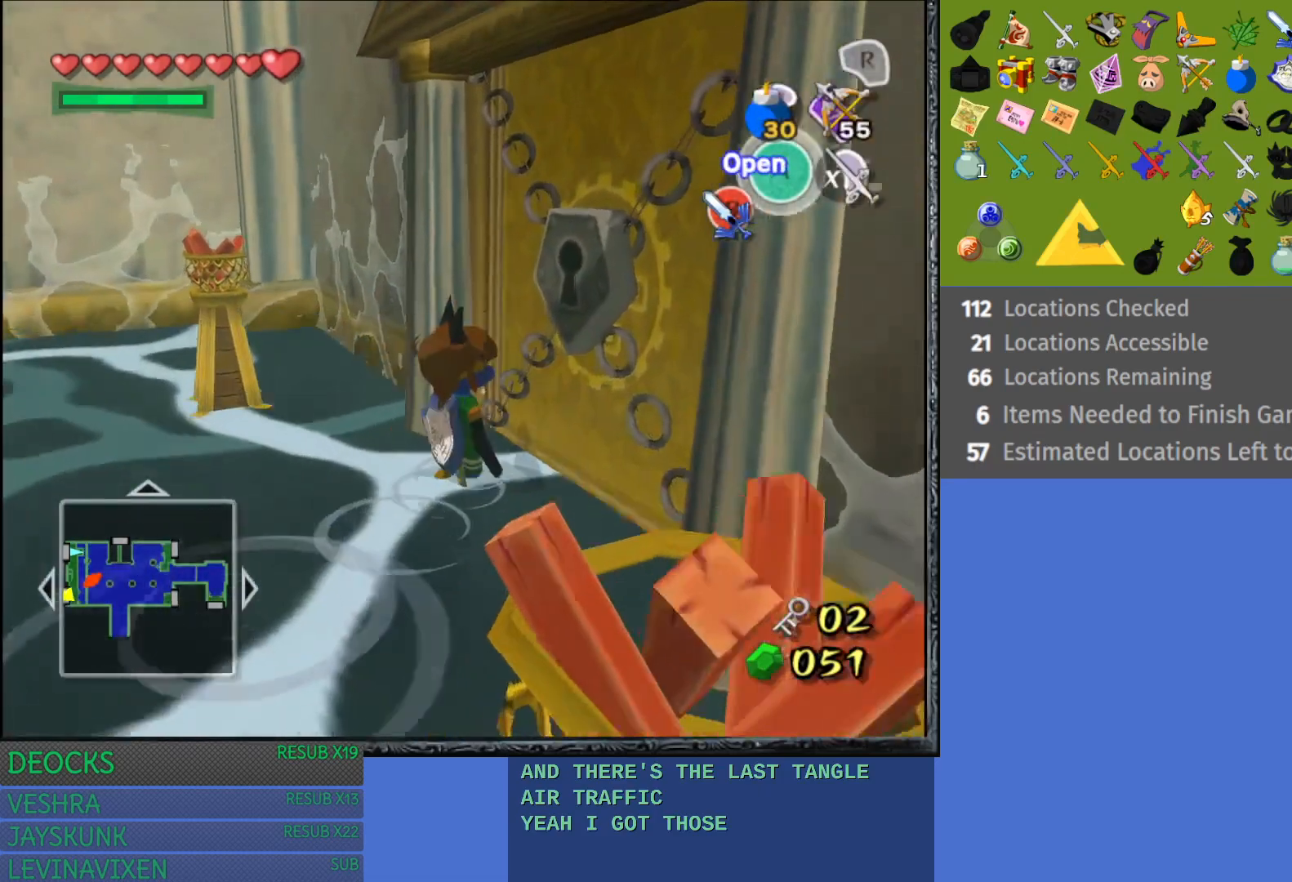
{"buttons": [], "left_stick": "up-right", "right_stick": "center", "events": [[250, "CROSS", "down"], [467, "CROSS", "up"]]}
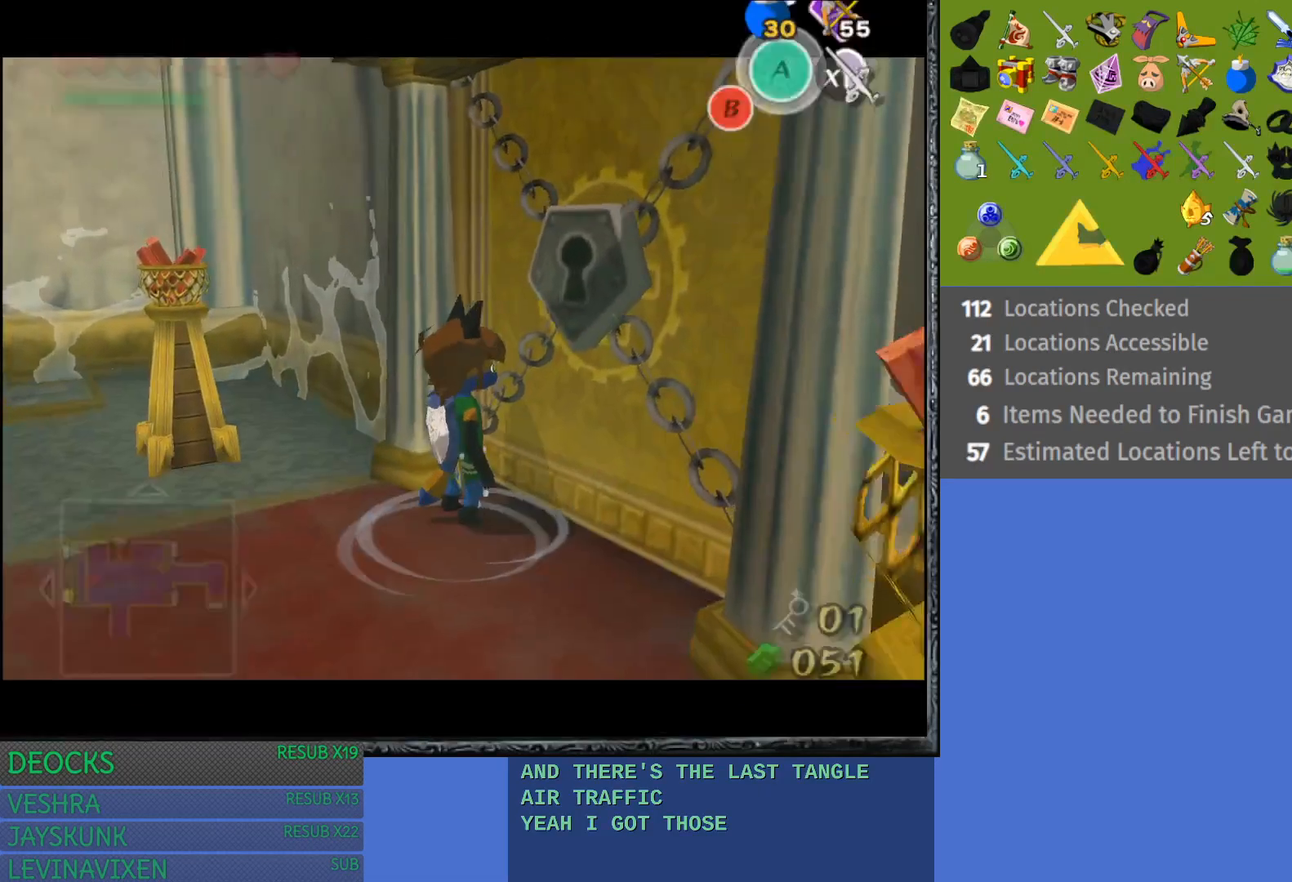
{"buttons": [], "left_stick": "up-right", "right_stick": "center", "events": []}
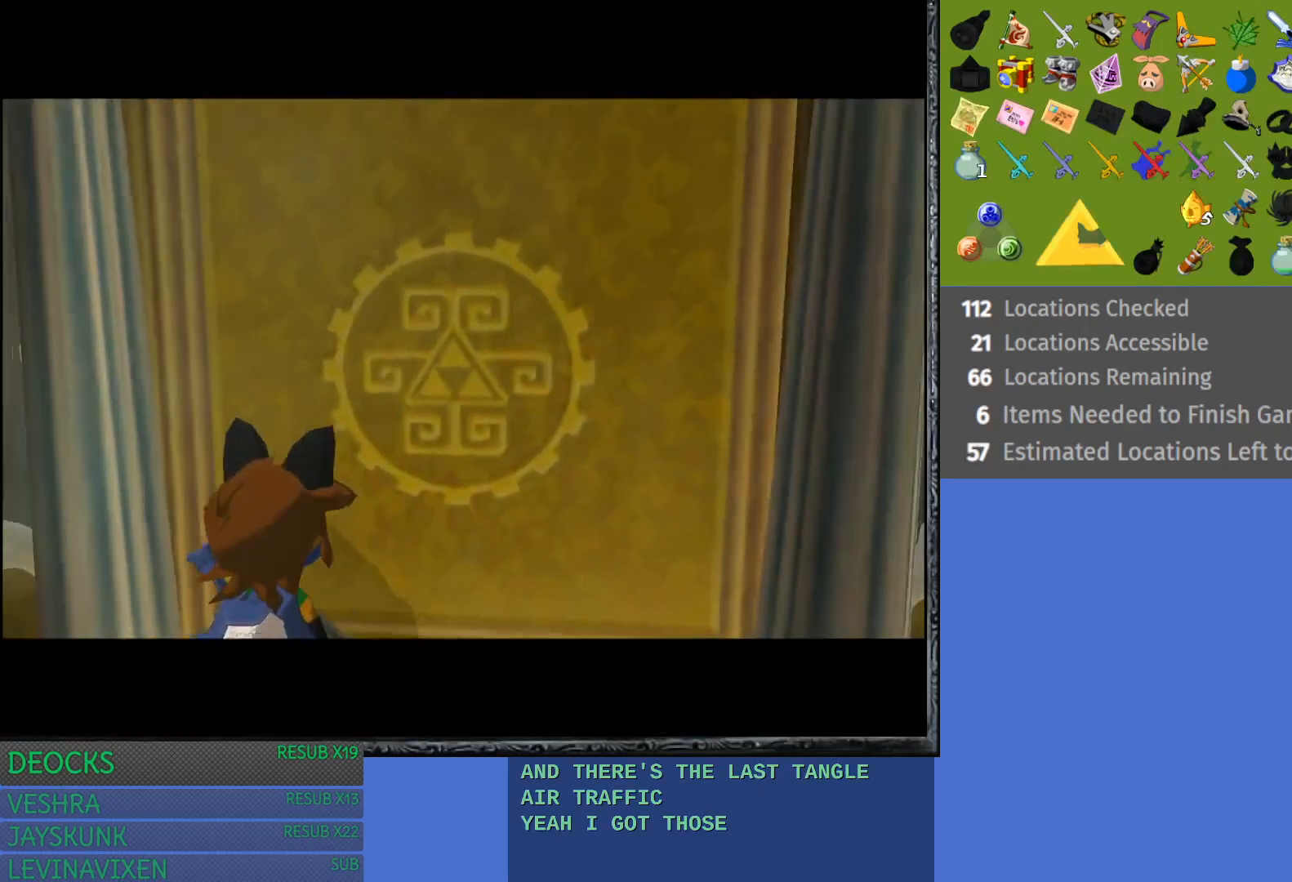
{"buttons": [], "left_stick": "center", "right_stick": "center", "events": [[283, "left_stick", "center"]]}
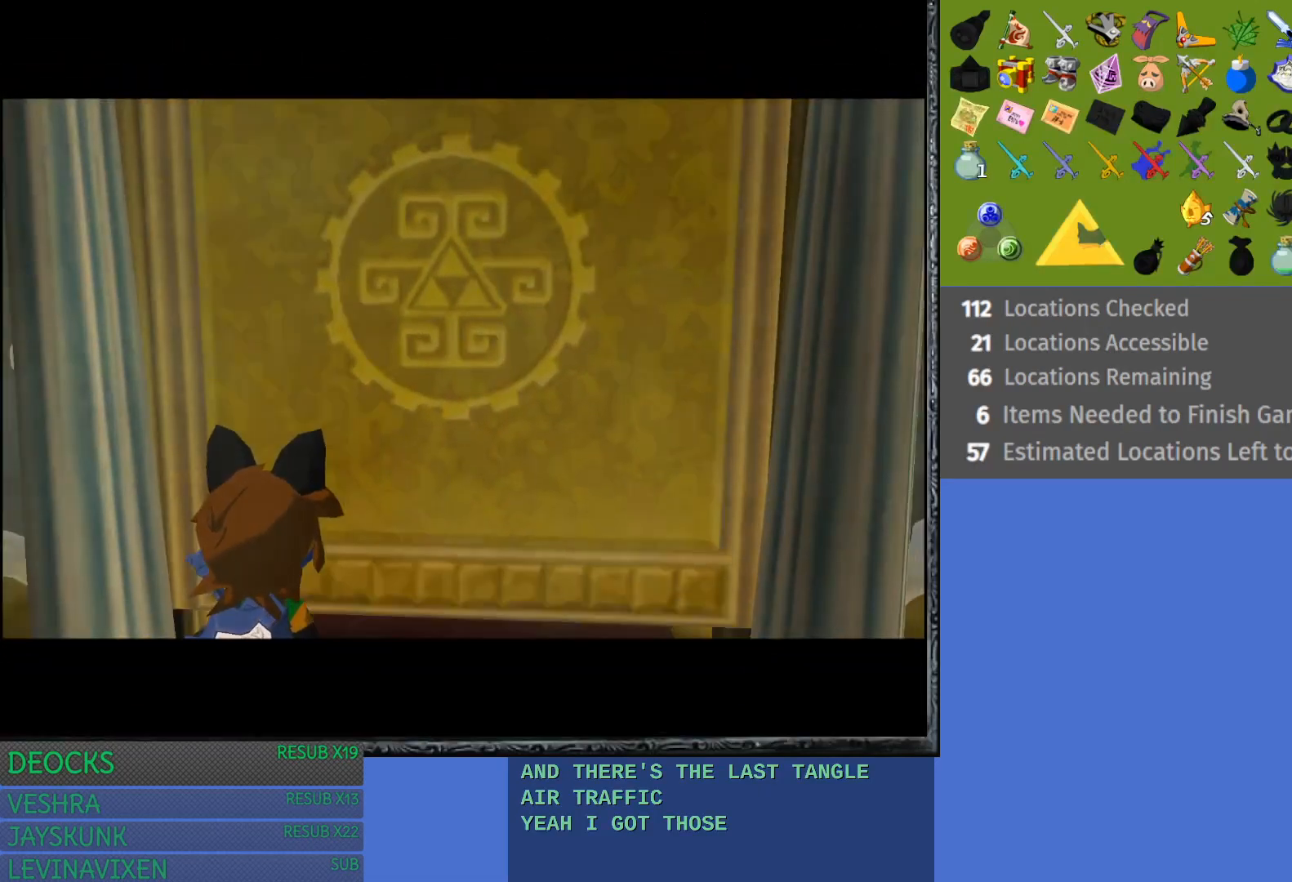
{"buttons": [], "left_stick": "up", "right_stick": "center", "events": [[350, "left_stick", "up"]]}
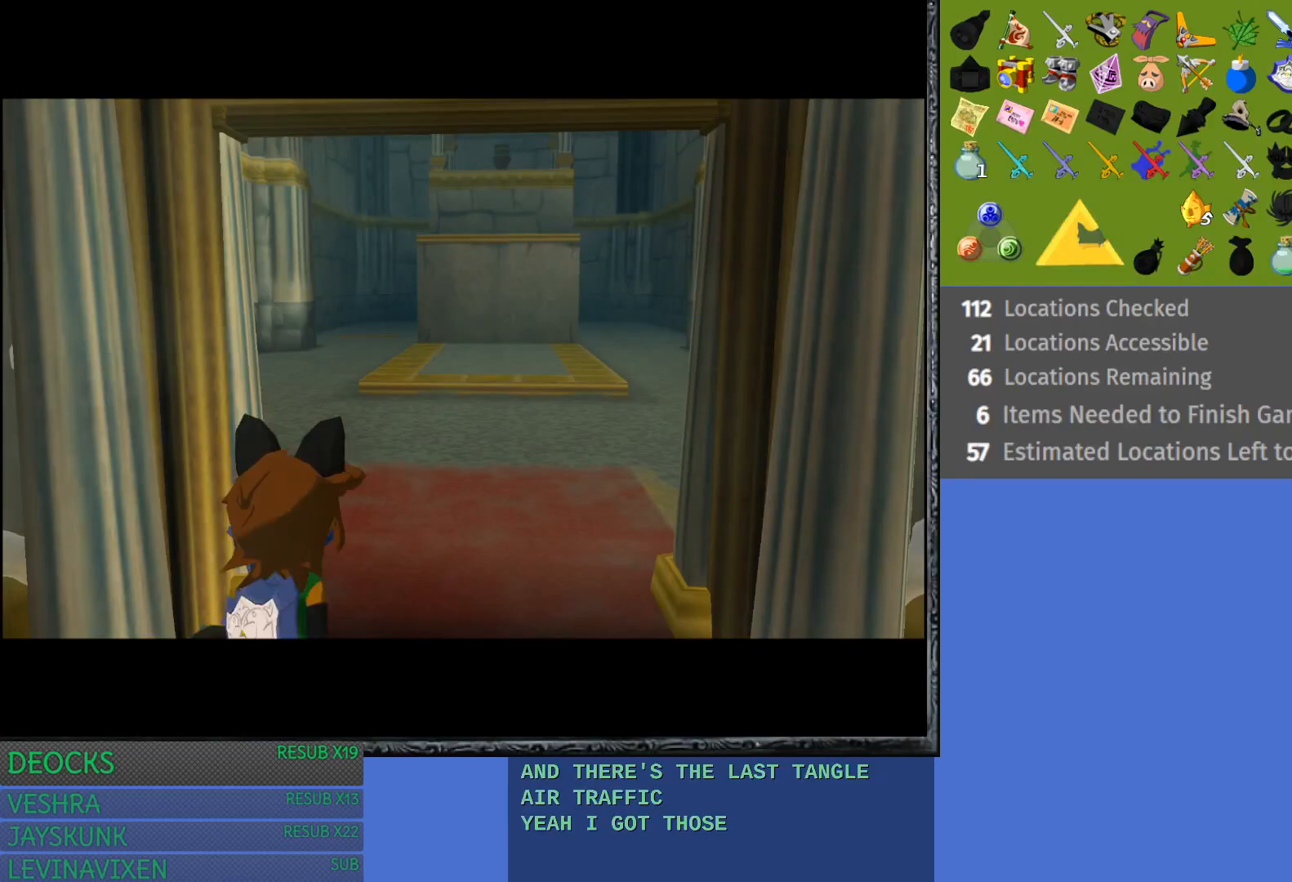
{"buttons": [], "left_stick": "up", "right_stick": "center", "events": []}
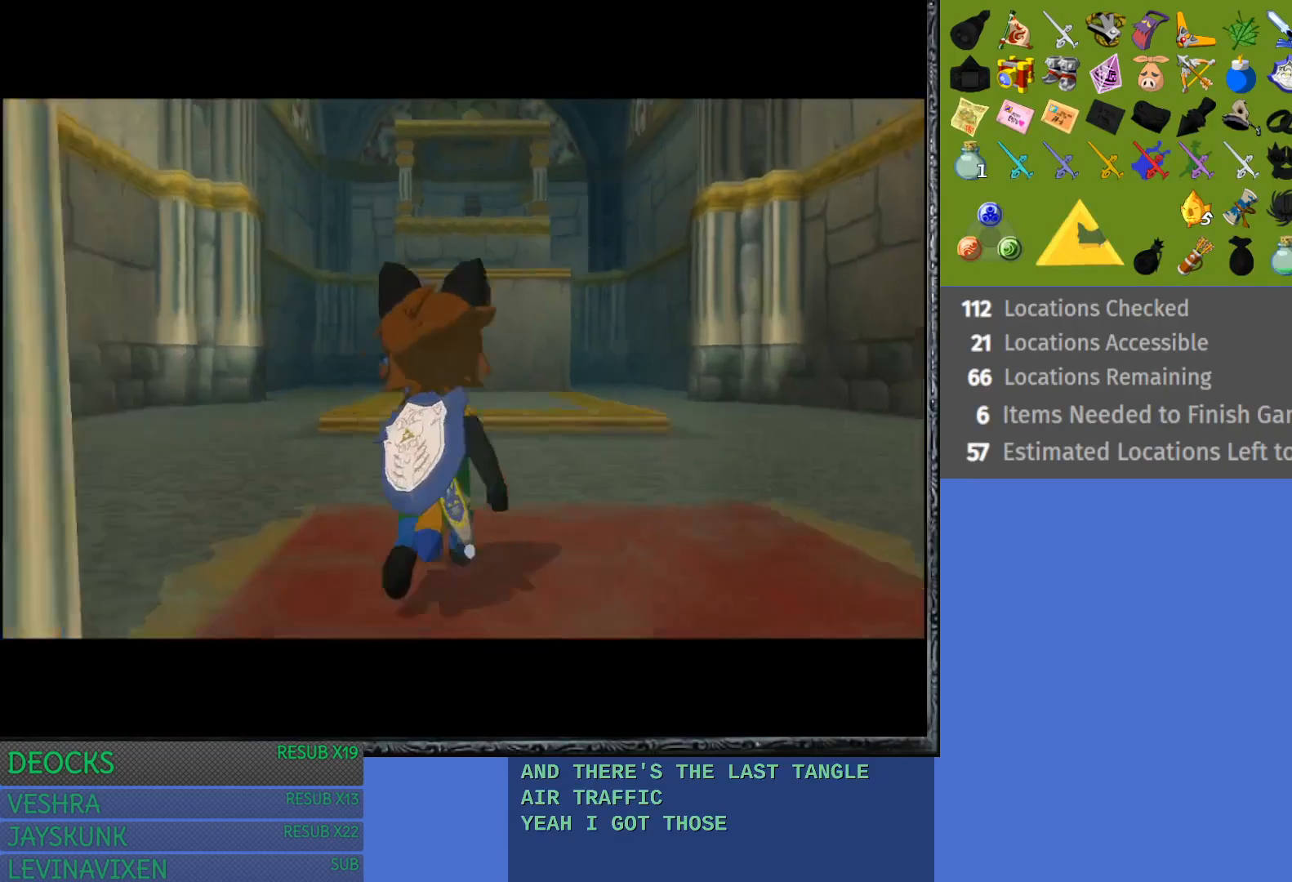
{"buttons": [], "left_stick": "up", "right_stick": "center", "events": []}
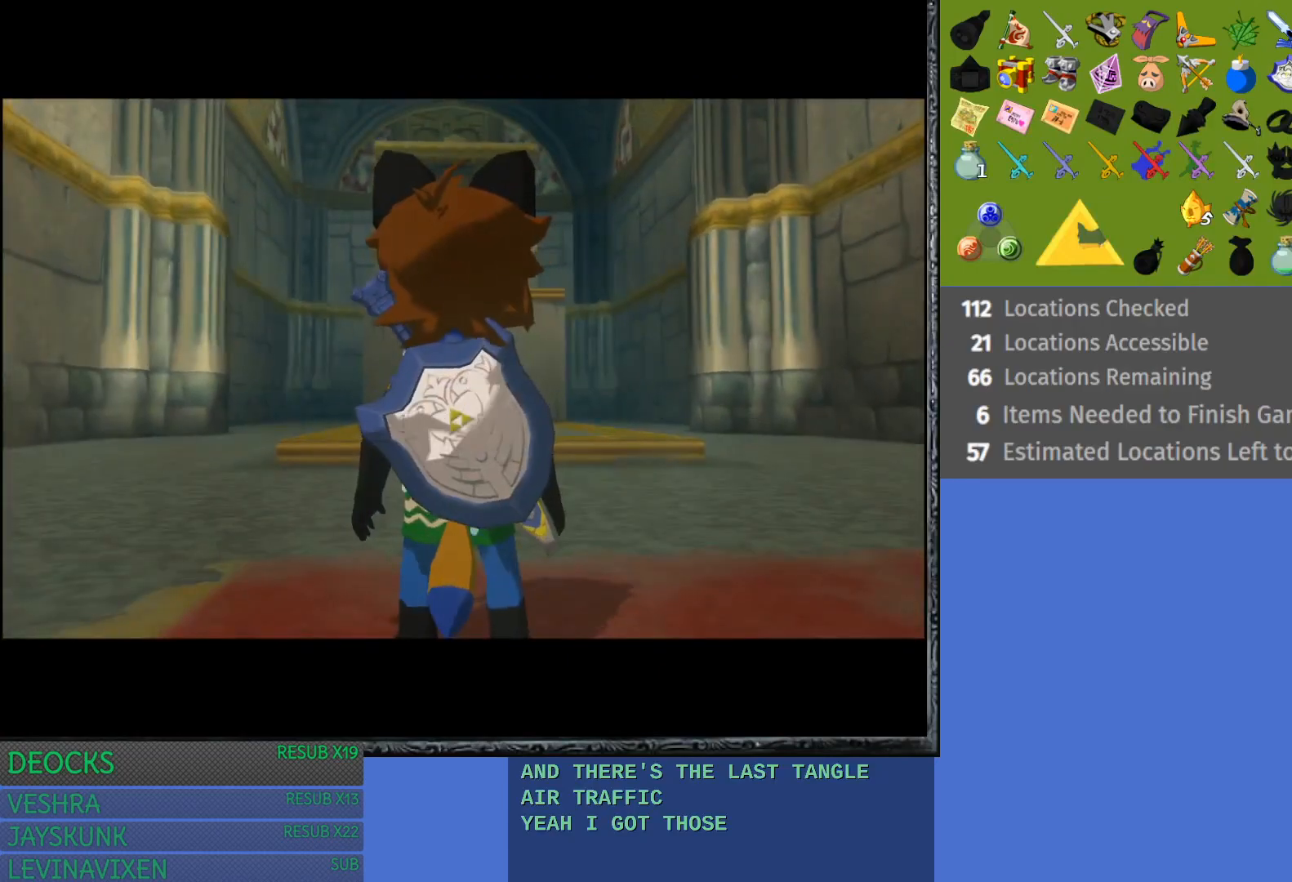
{"buttons": [], "left_stick": "up", "right_stick": "center", "events": []}
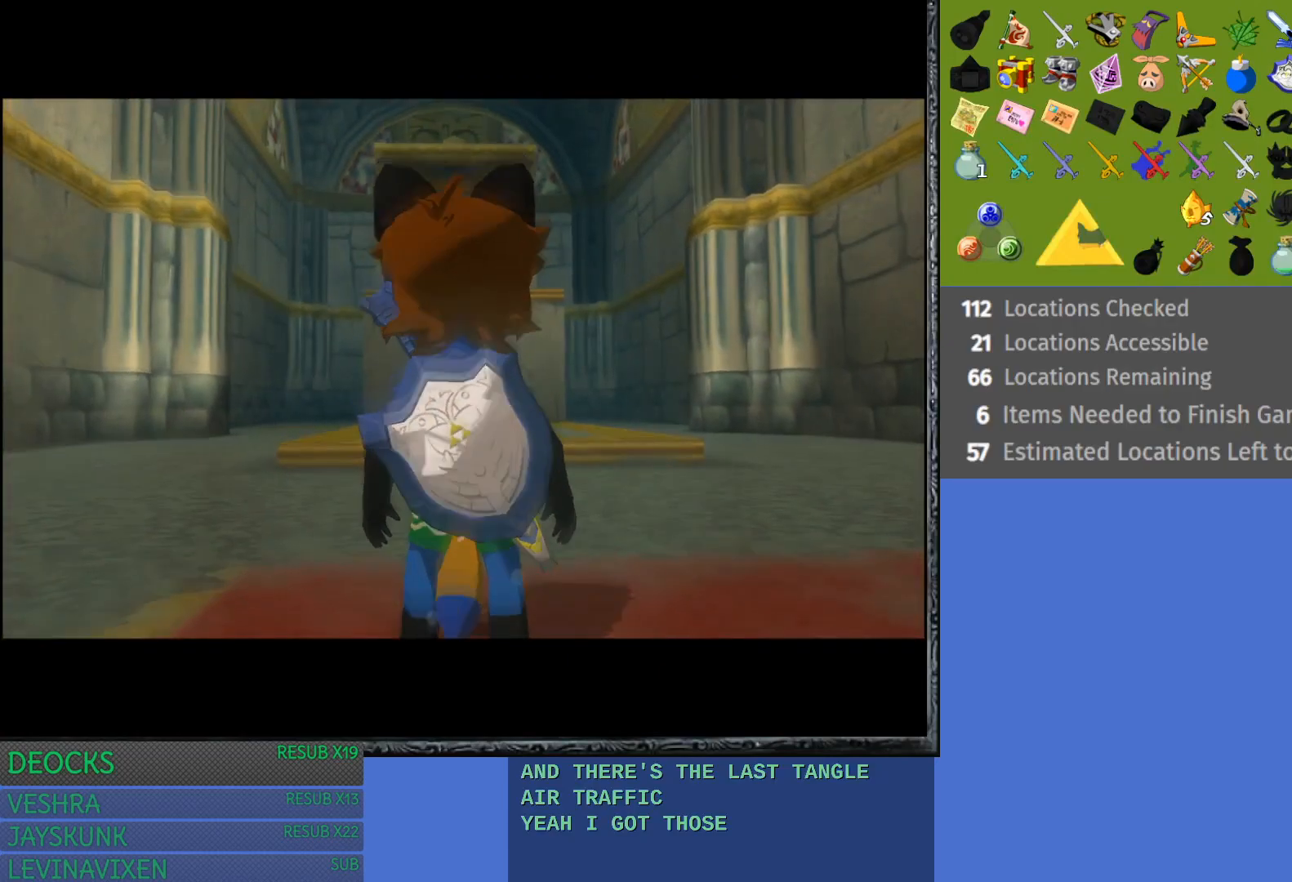
{"buttons": [], "left_stick": "up", "right_stick": "center", "events": [[67, "CROSS", "down"], [250, "CROSS", "up"], [350, "CROSS", "down"], [483, "CROSS", "up"]]}
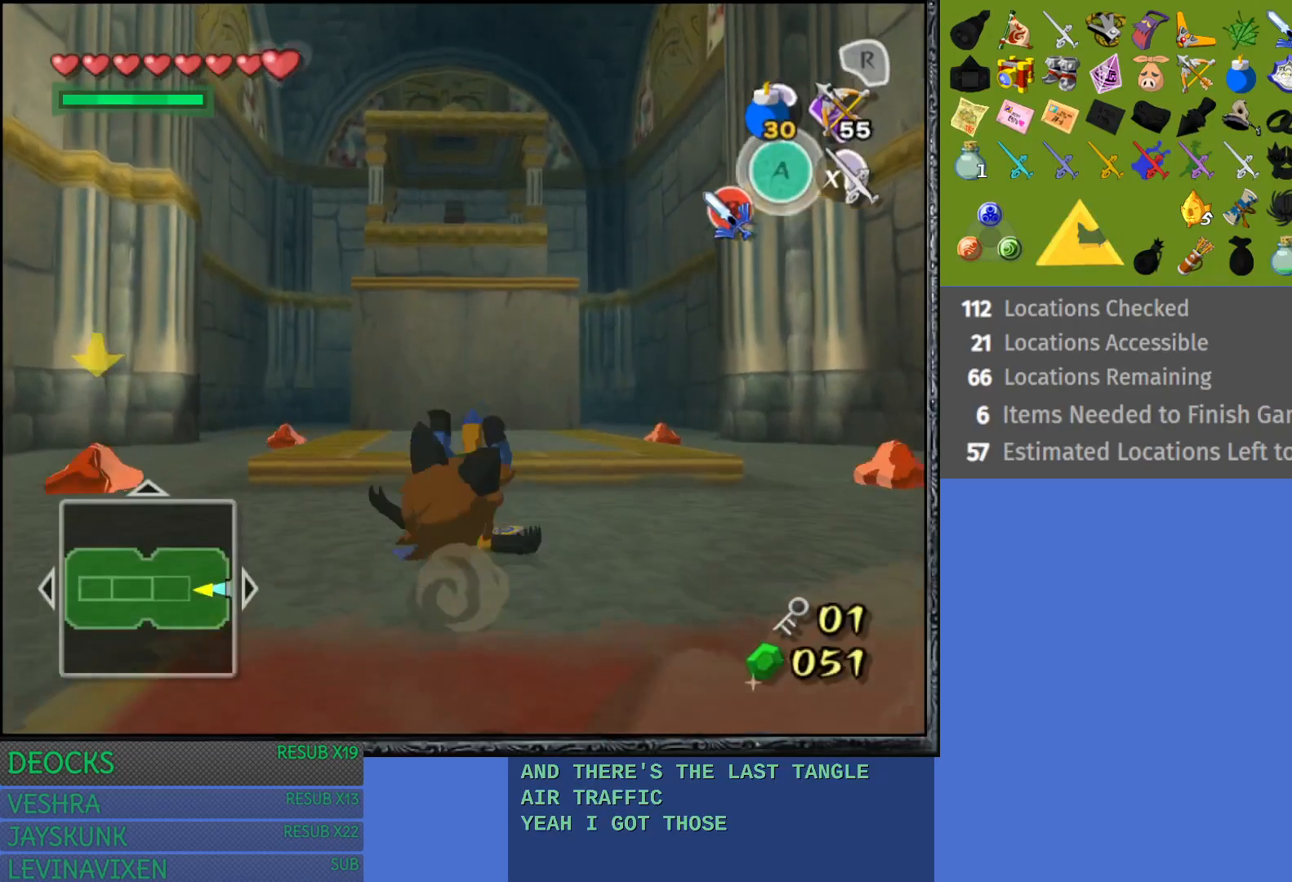
{"buttons": [], "left_stick": "center", "right_stick": "center", "events": [[450, "left_stick", "center"]]}
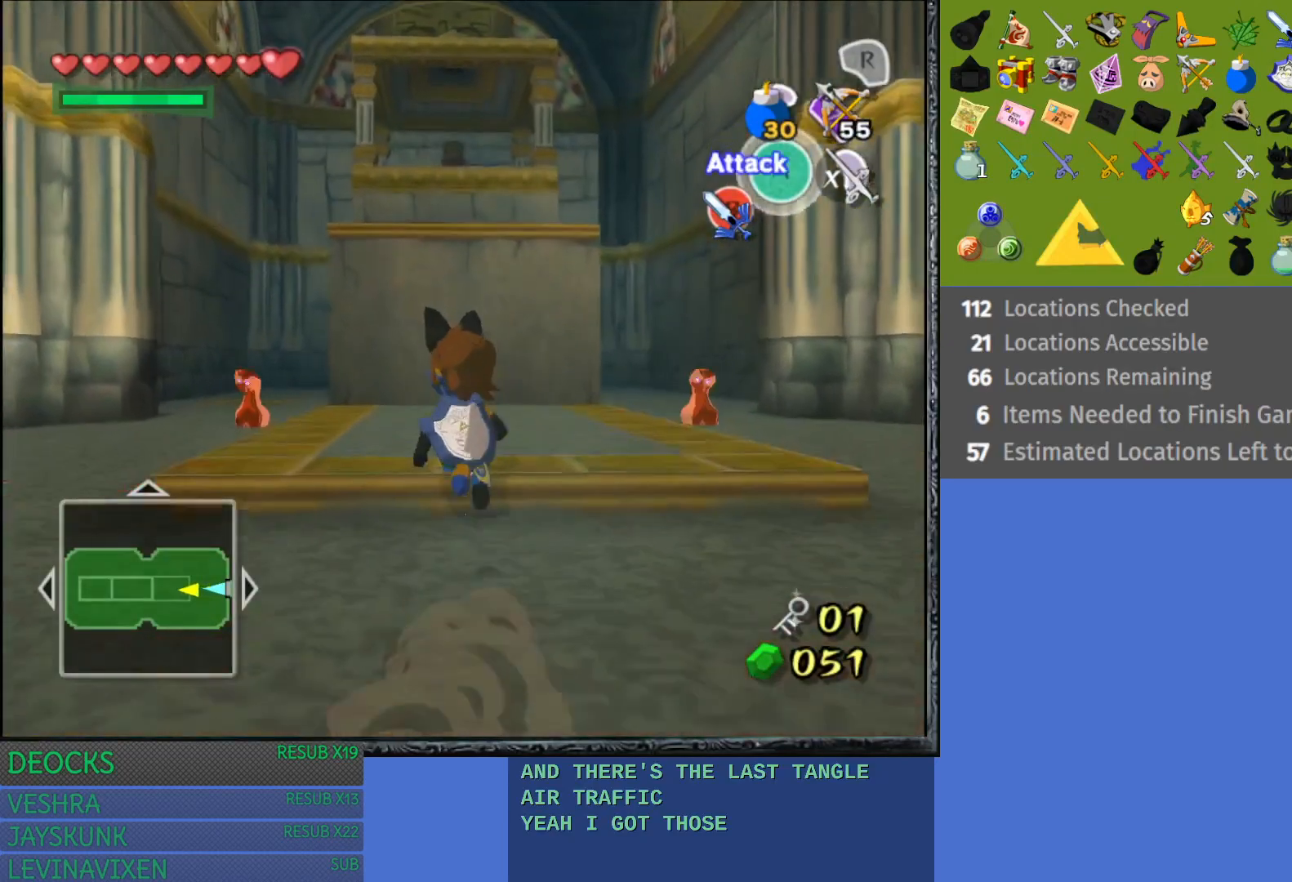
{"buttons": ["L1"], "left_stick": "center", "right_stick": "center", "events": [[17, "L1", "down"]]}
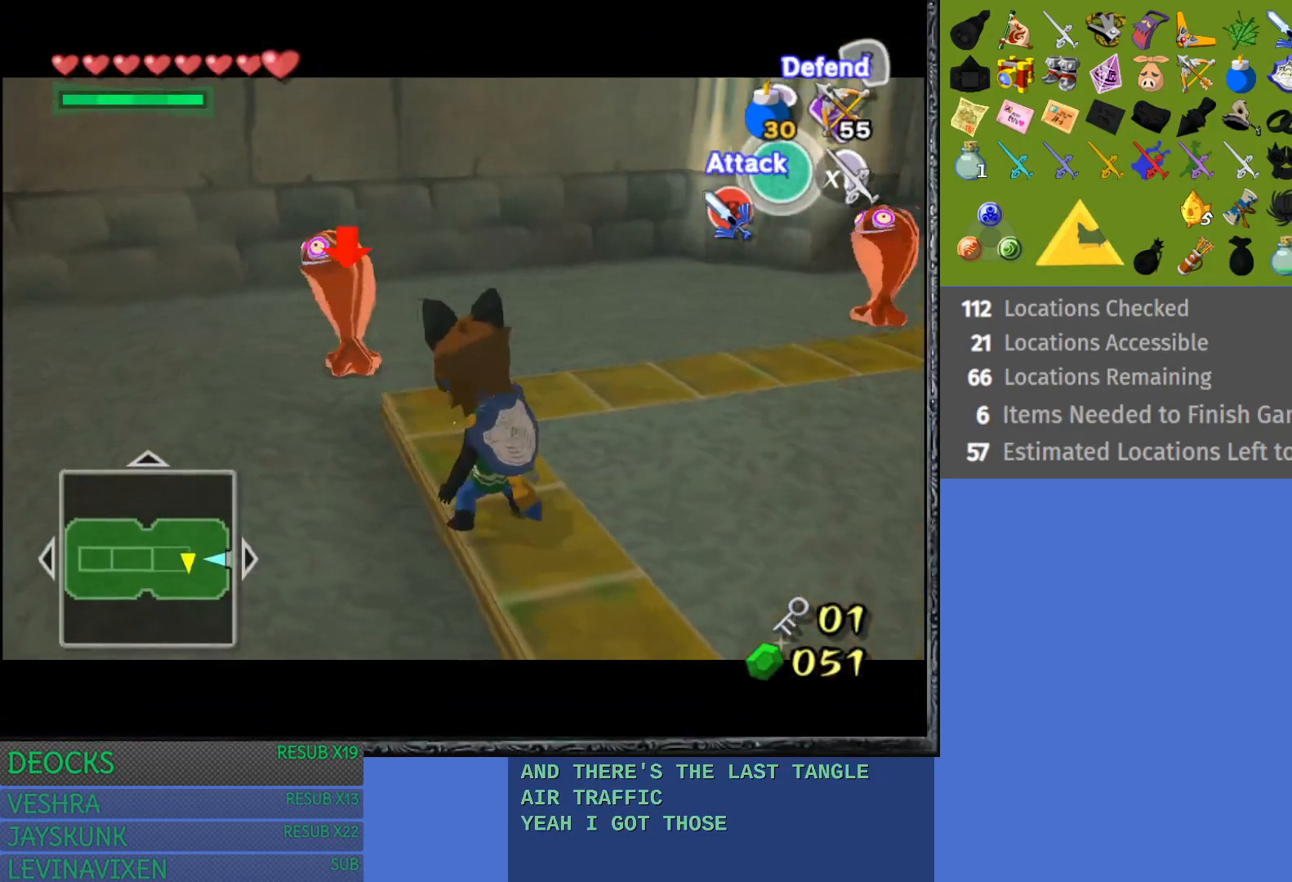
{"buttons": ["SQUARE", "L1"], "left_stick": "up", "right_stick": "center", "events": [[83, "left_stick", "up"], [267, "SQUARE", "down"], [383, "SQUARE", "up"], [450, "SQUARE", "down"]]}
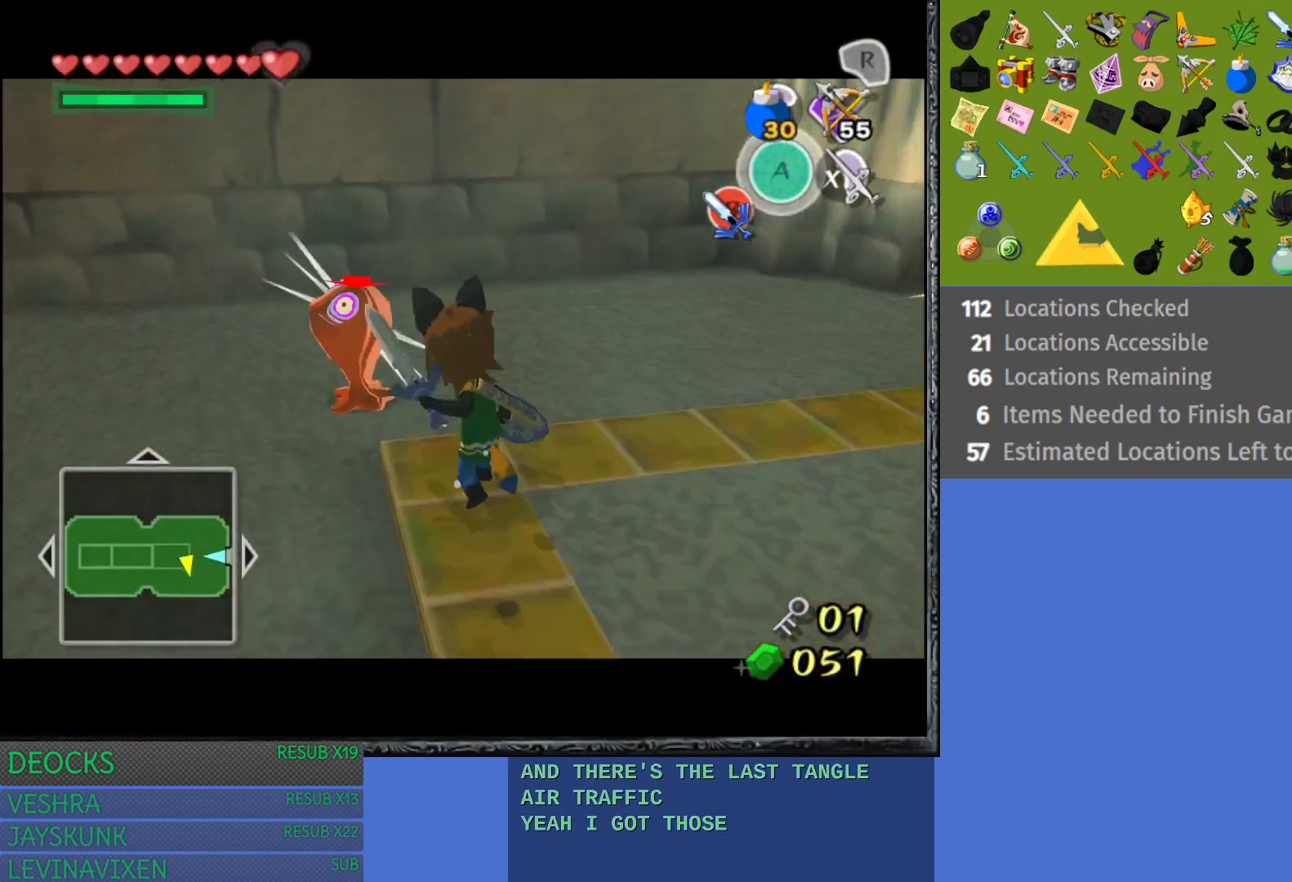
{"buttons": ["L1"], "left_stick": "up-right", "right_stick": "center", "events": [[67, "SQUARE", "up"], [350, "left_stick", "up-right"]]}
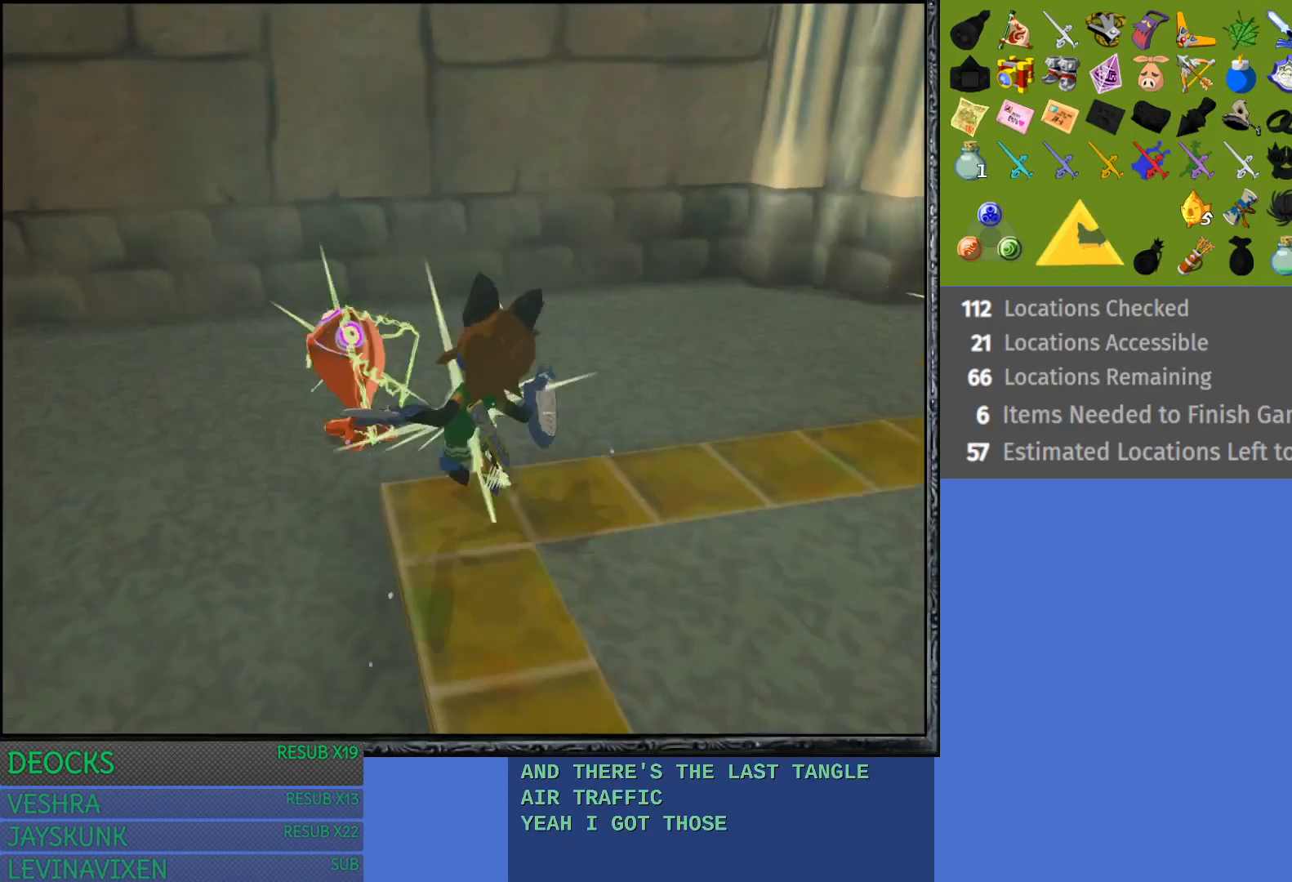
{"buttons": ["L1"], "left_stick": "down-right", "right_stick": "center", "events": [[200, "left_stick", "right"], [350, "left_stick", "down-right"]]}
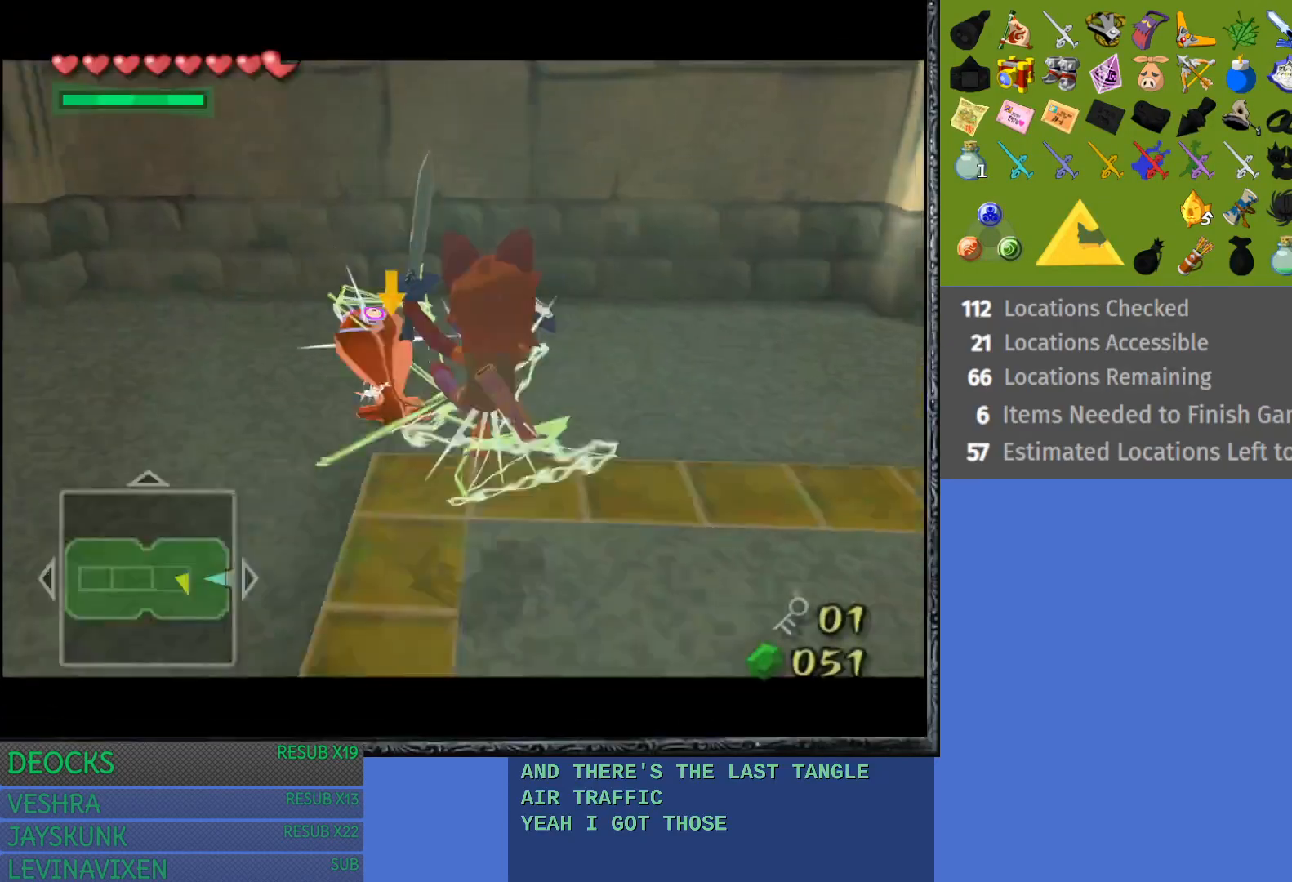
{"buttons": [], "left_stick": "down-right", "right_stick": "center", "events": [[333, "L1", "up"]]}
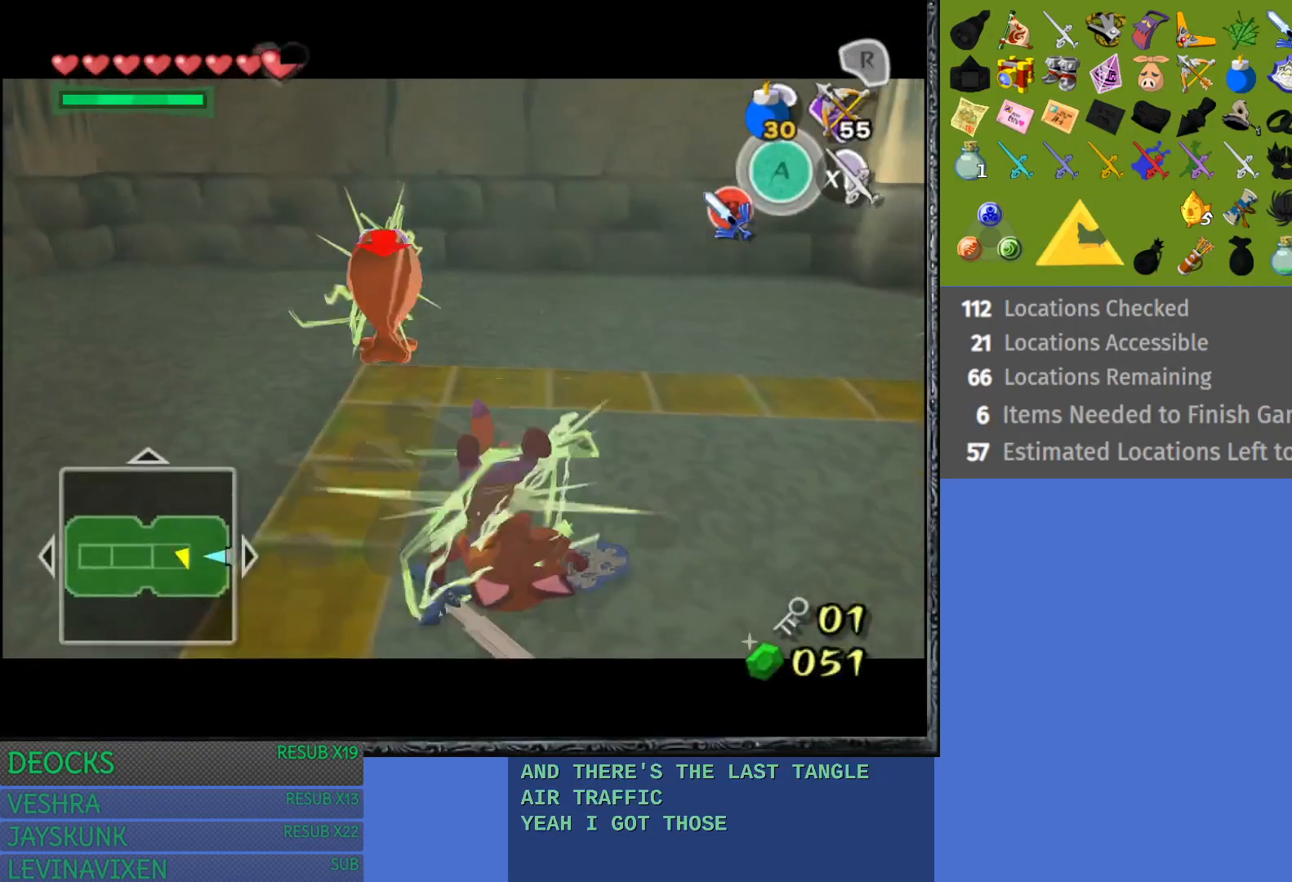
{"buttons": [], "left_stick": "center", "right_stick": "center", "events": [[67, "left_stick", "down"], [167, "left_stick", "down-left"], [367, "left_stick", "center"]]}
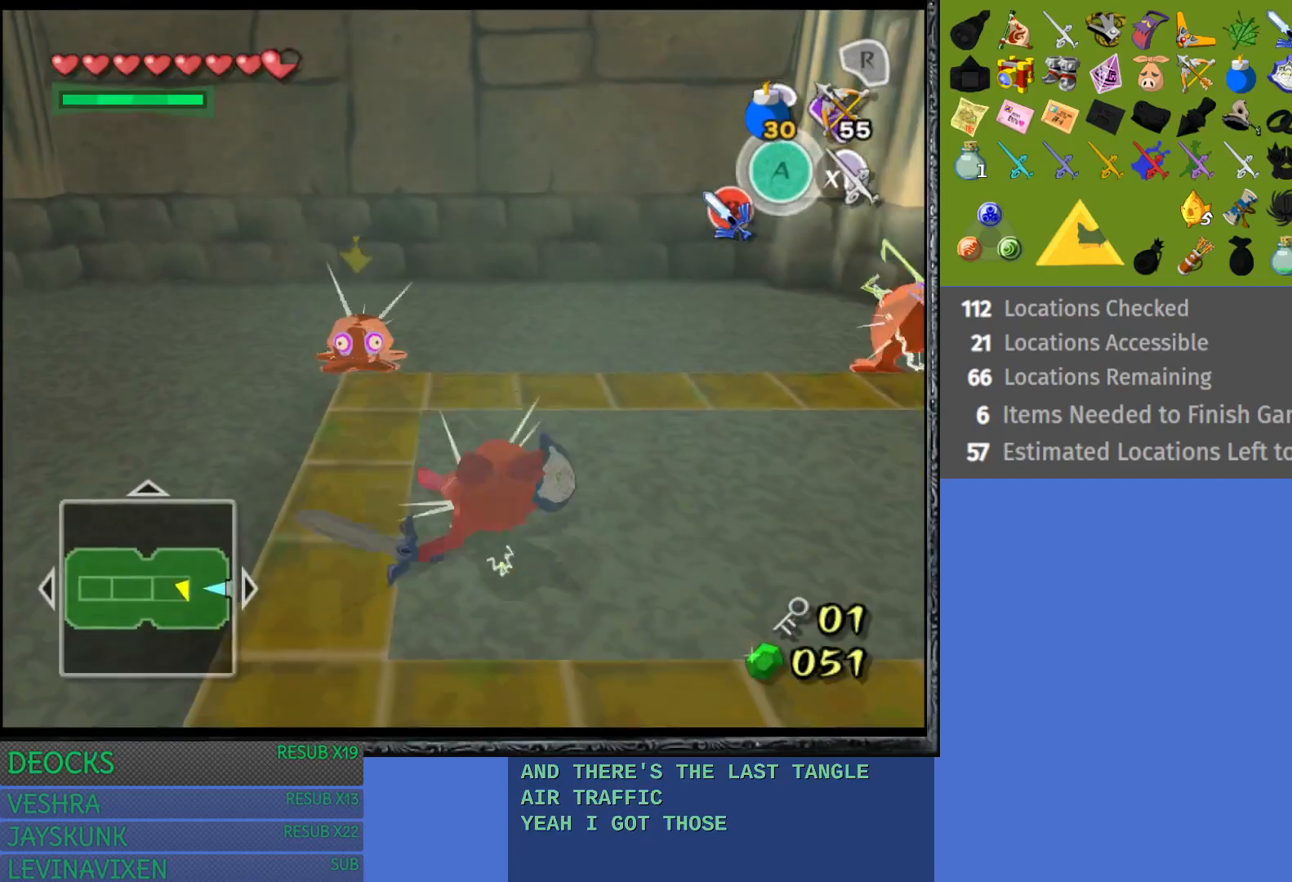
{"buttons": ["START"], "left_stick": "down-left", "right_stick": "center", "events": [[200, "left_stick", "down-left"], [400, "START", "down"]]}
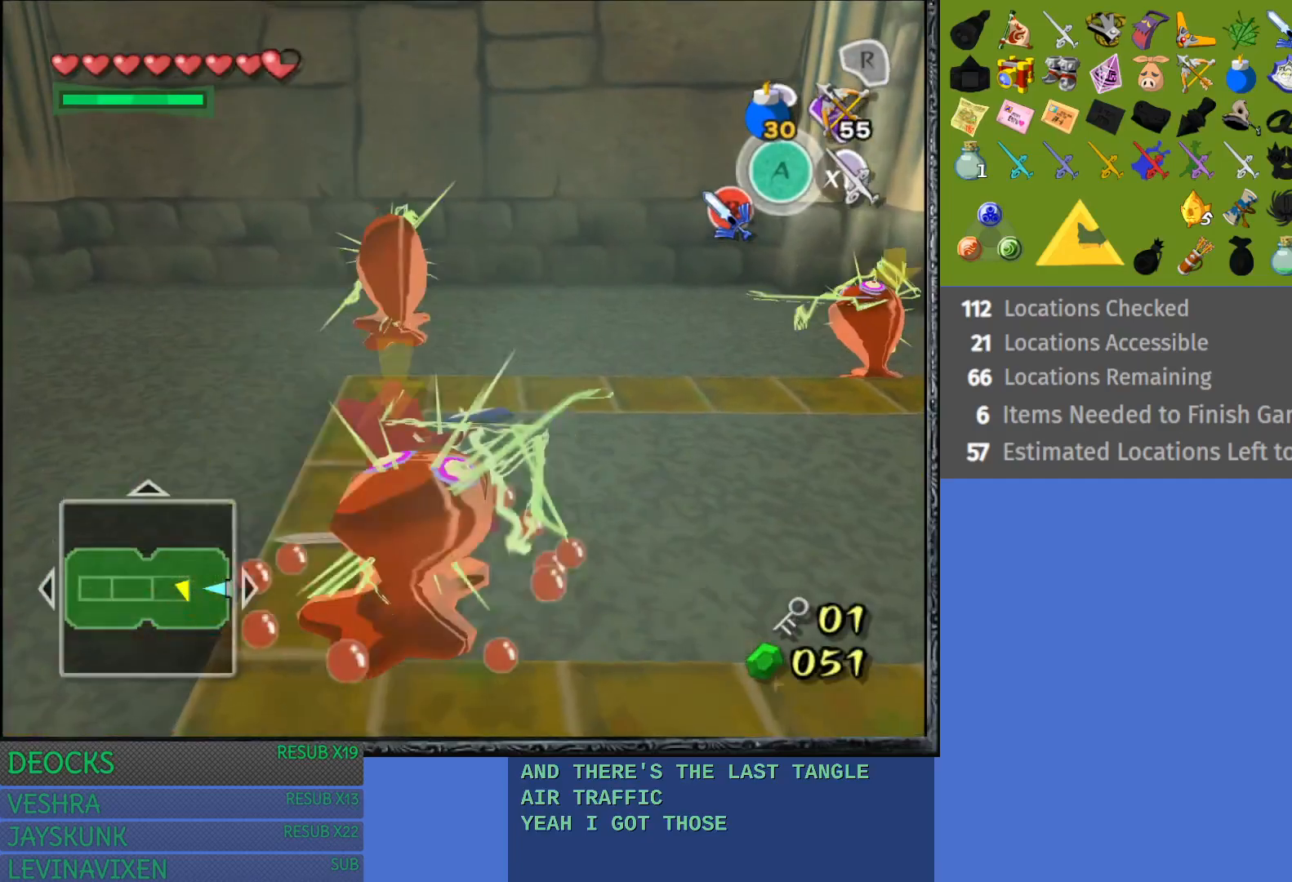
{"buttons": [], "left_stick": "center", "right_stick": "center", "events": [[83, "left_stick", "center"], [117, "START", "up"]]}
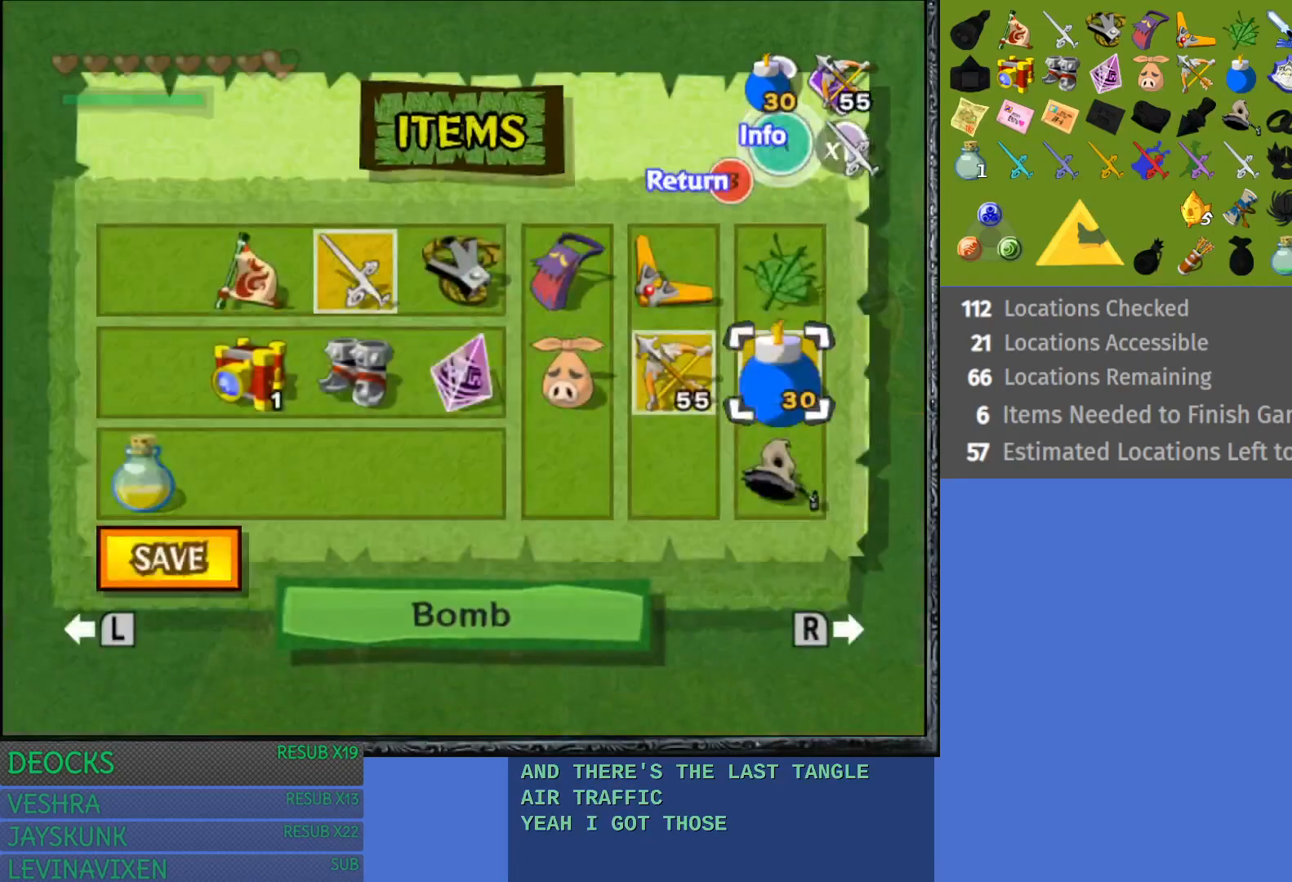
{"buttons": [], "left_stick": "left", "right_stick": "center", "events": [[317, "left_stick", "up"], [400, "left_stick", "left"]]}
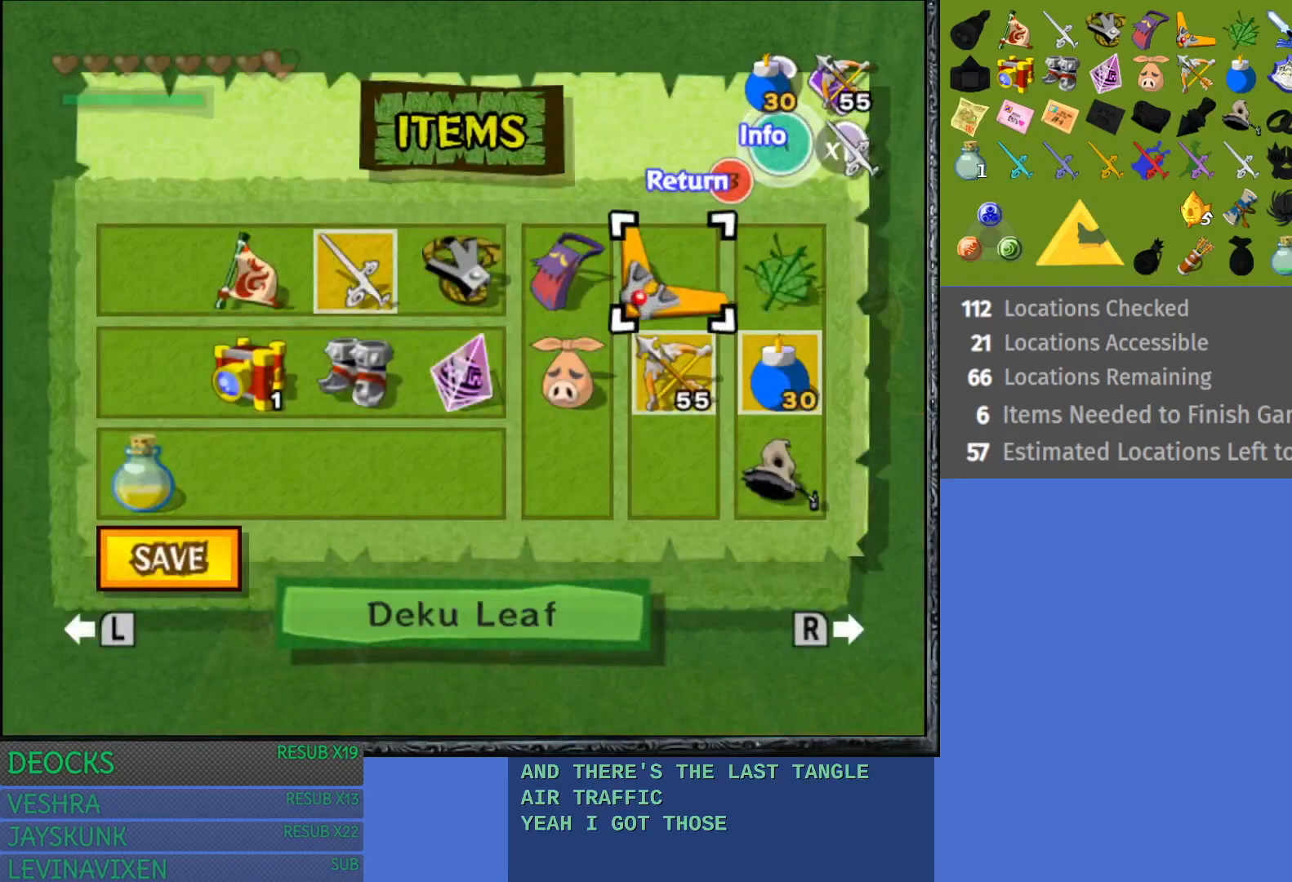
{"buttons": [], "left_stick": "center", "right_stick": "center", "events": [[17, "left_stick", "center"]]}
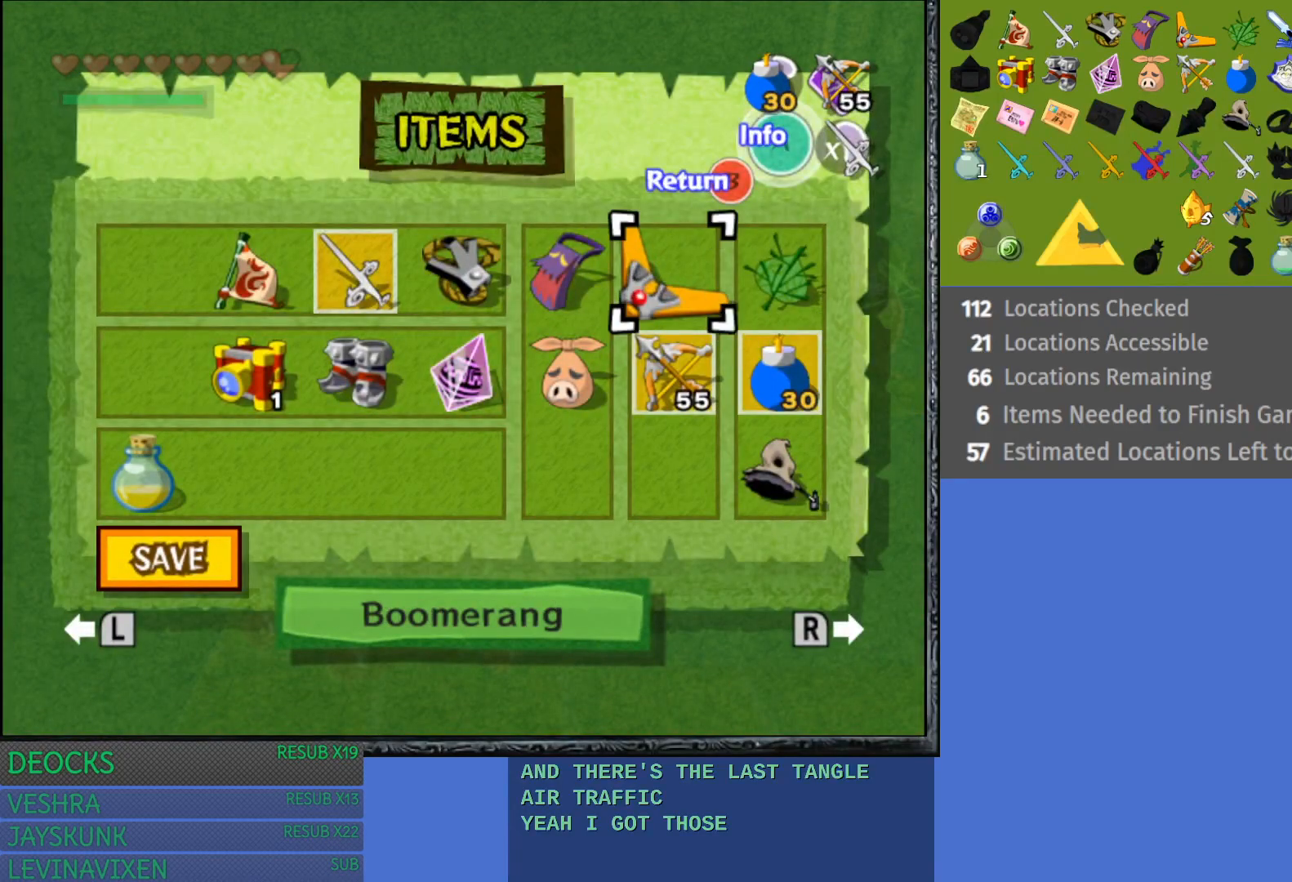
{"buttons": [], "left_stick": "center", "right_stick": "center", "events": []}
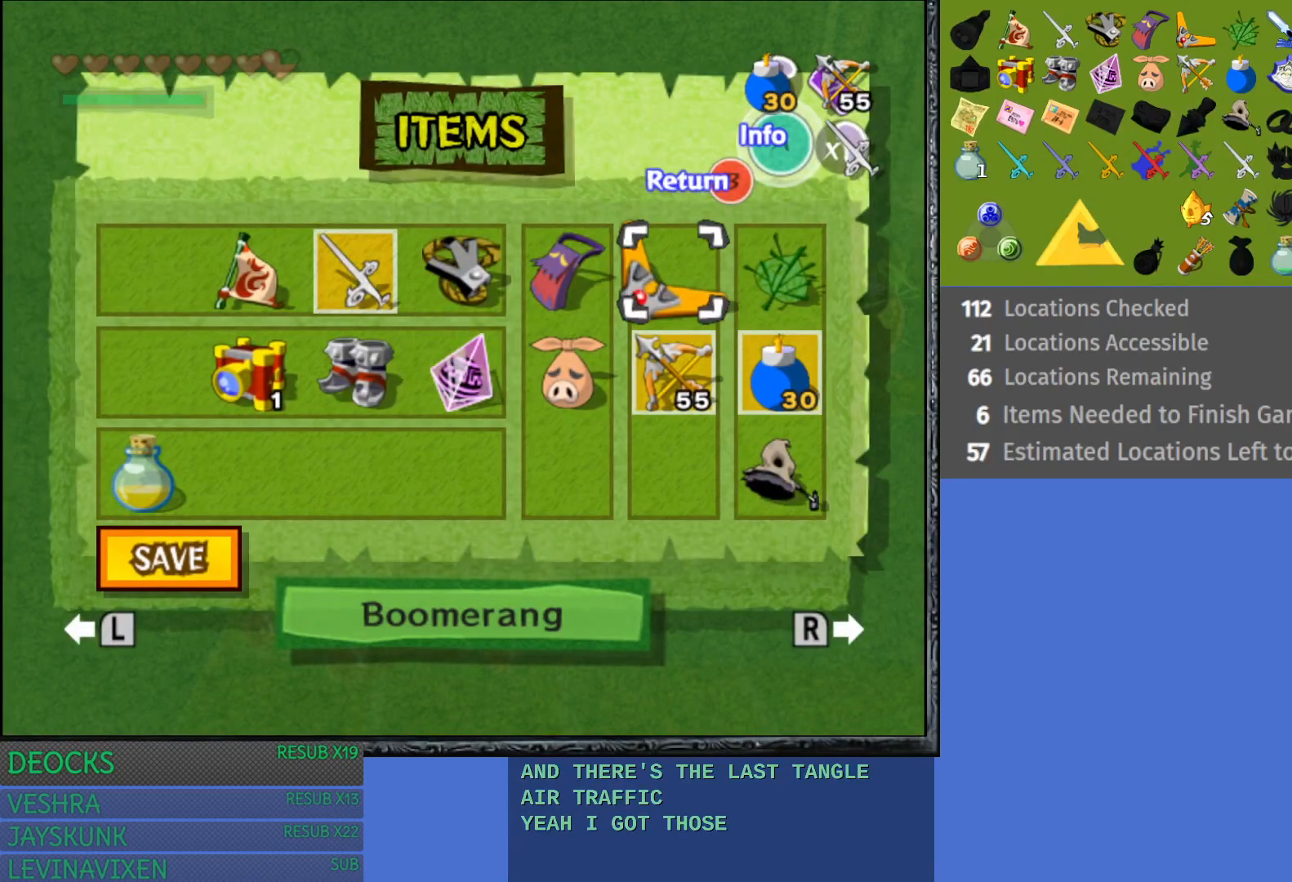
{"buttons": [], "left_stick": "center", "right_stick": "center", "events": []}